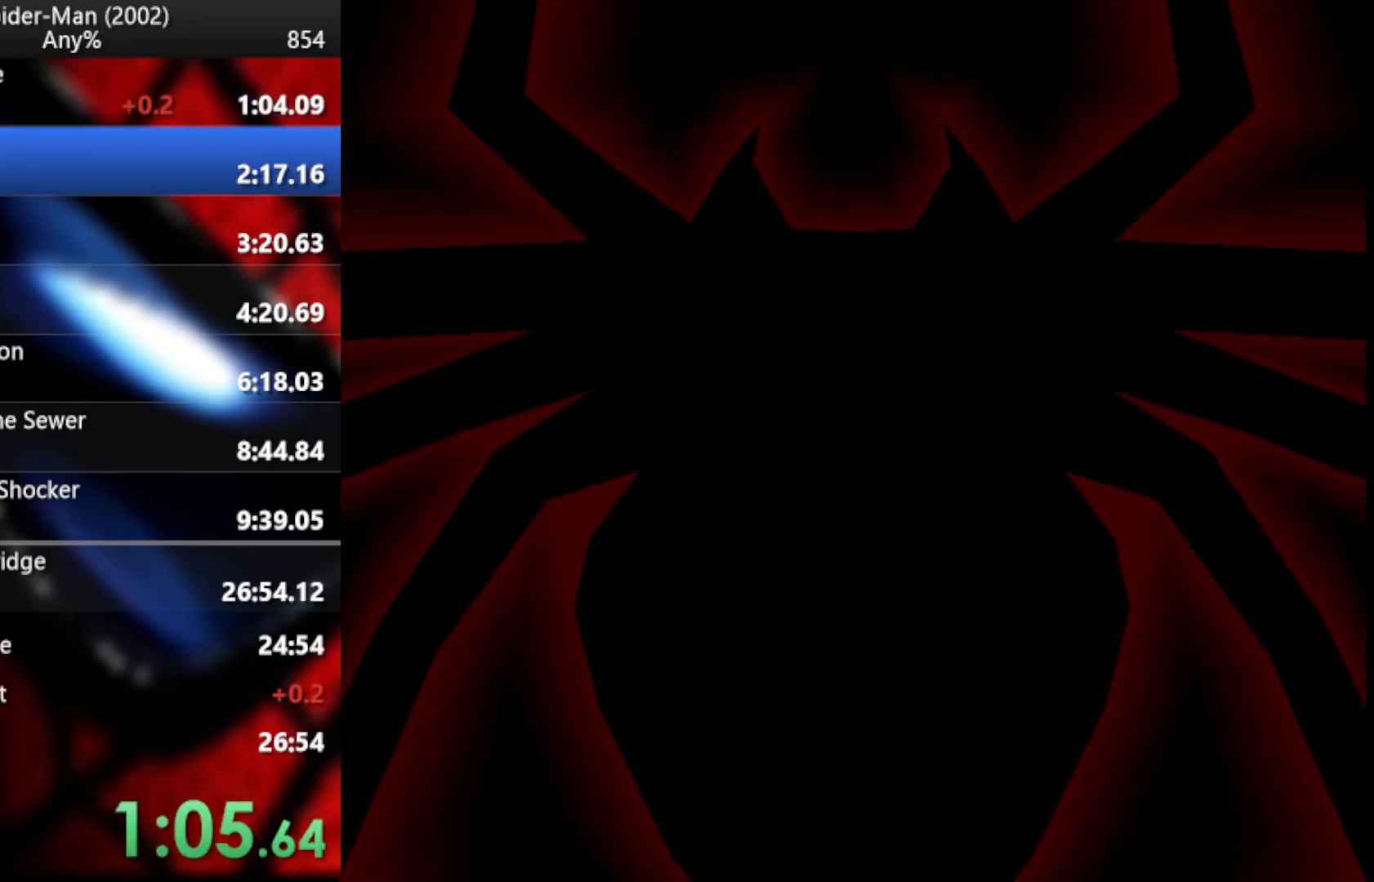
Gameplay with a controller (PlayStation layout); each line is a JSON object with the inputs held at the frame after it. "button_events" lists button changes between this image and that frame as [ms after this image, input, new state], when the widget could be followed in between (sticks are given only as held states). Not read: R1.
{"buttons": [], "left_stick": "center", "right_stick": "center", "button_events": [[86, "CROSS", "up"], [171, "CROSS", "down"], [256, "CROSS", "up"], [342, "CROSS", "down"], [444, "CROSS", "up"]]}
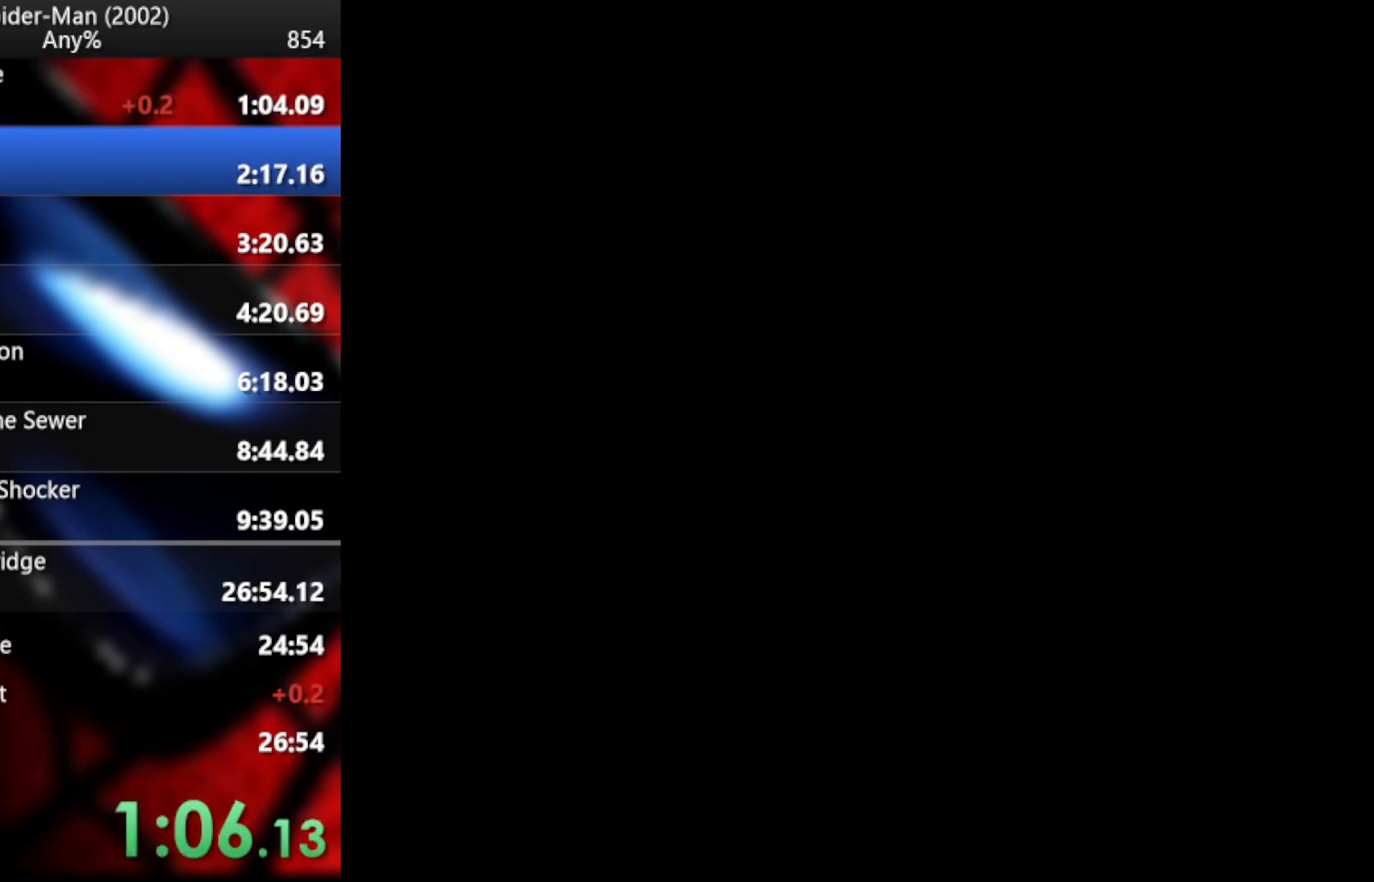
{"buttons": ["CROSS"], "left_stick": "center", "right_stick": "center", "button_events": [[17, "CROSS", "down"], [120, "CROSS", "up"], [188, "CROSS", "down"], [273, "CROSS", "up"], [325, "CROSS", "down"], [444, "CROSS", "up"], [495, "CROSS", "down"]]}
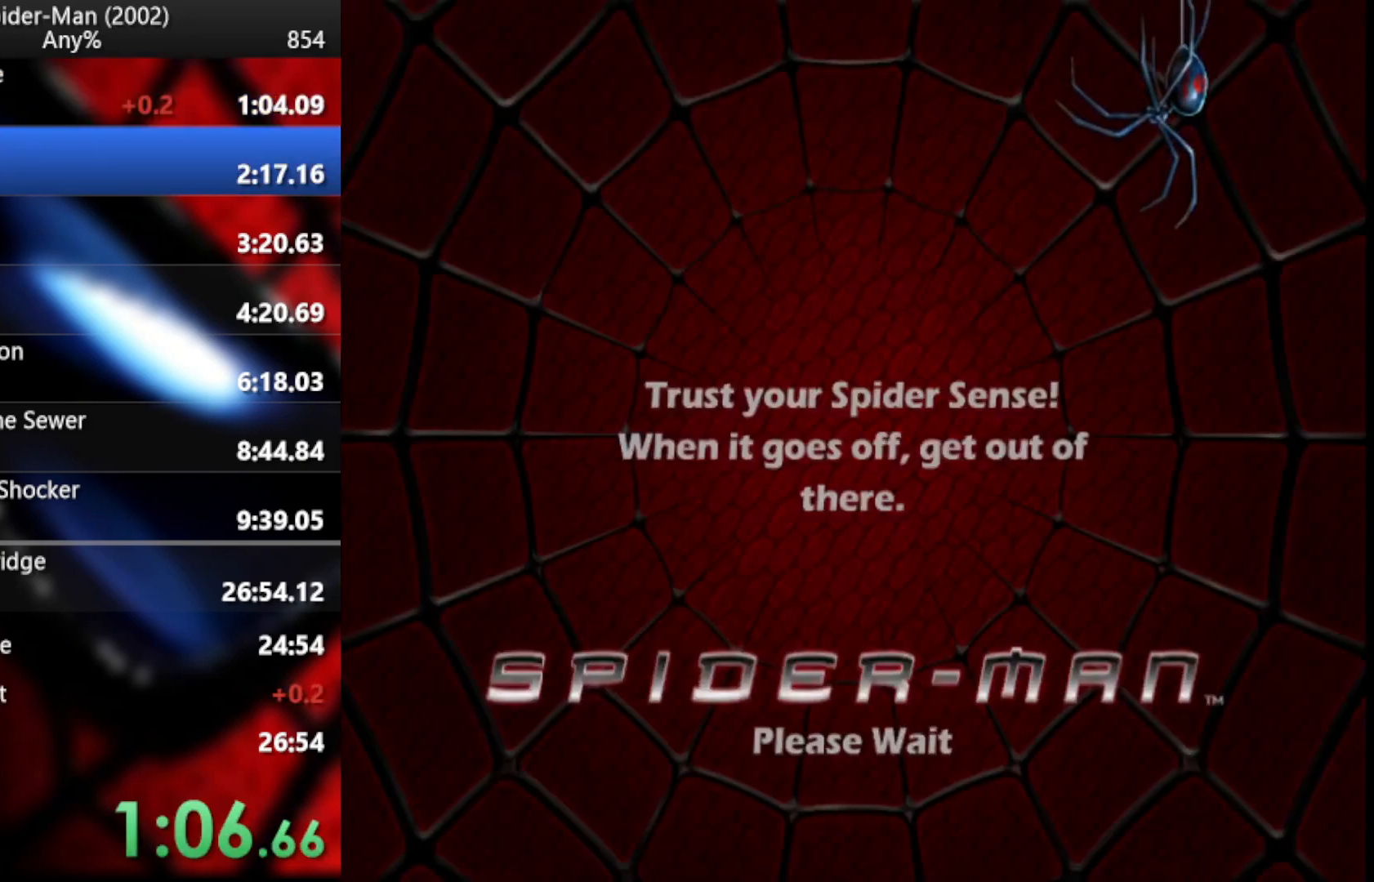
{"buttons": [], "left_stick": "center", "right_stick": "center", "button_events": [[291, "CROSS", "up"], [359, "CROSS", "down"], [461, "CROSS", "up"]]}
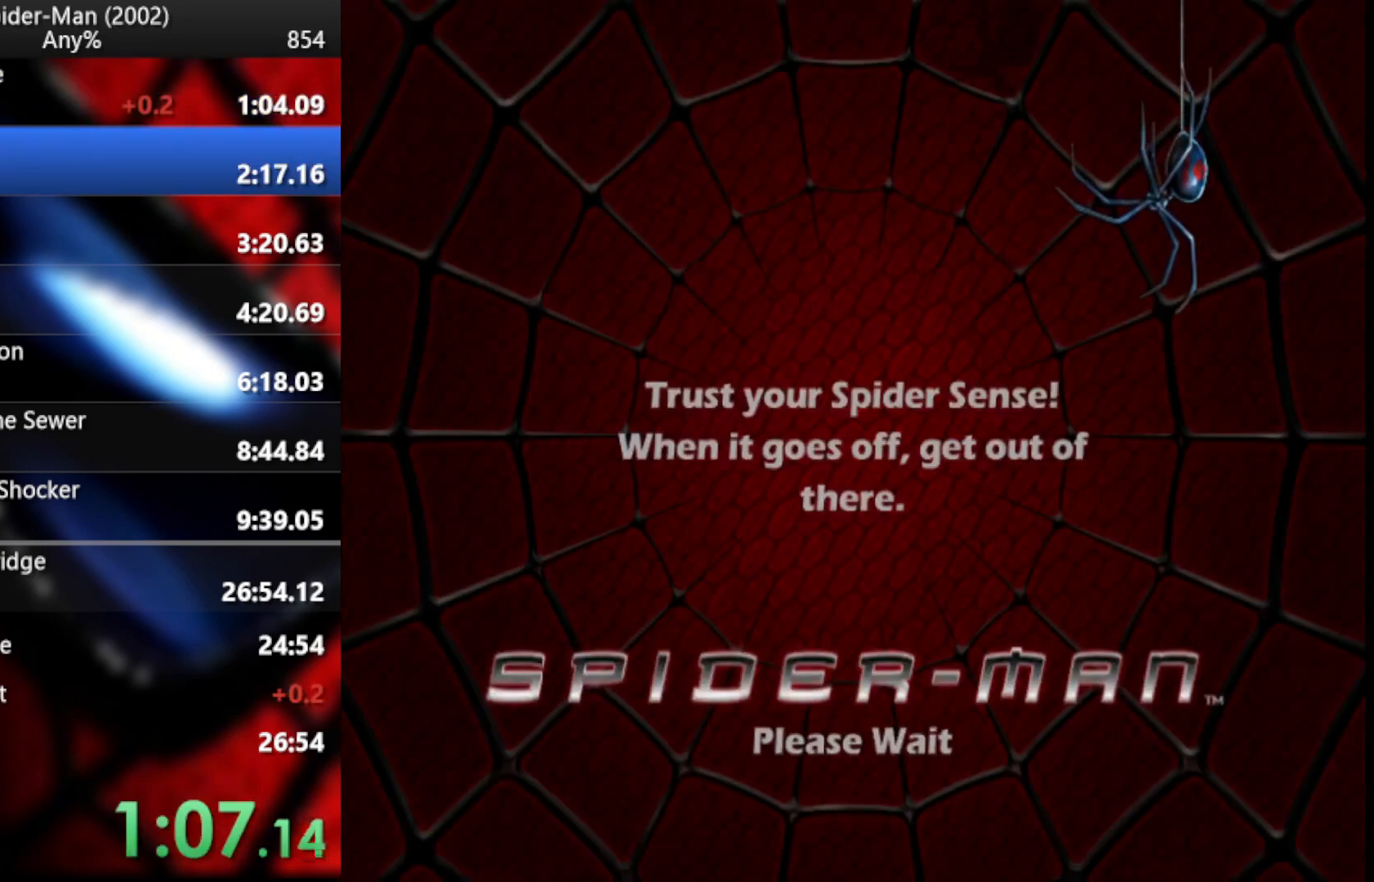
{"buttons": [], "left_stick": "center", "right_stick": "center", "button_events": [[52, "CROSS", "down"], [120, "CROSS", "up"], [205, "CROSS", "down"], [325, "CROSS", "up"], [376, "CROSS", "down"], [478, "CROSS", "up"]]}
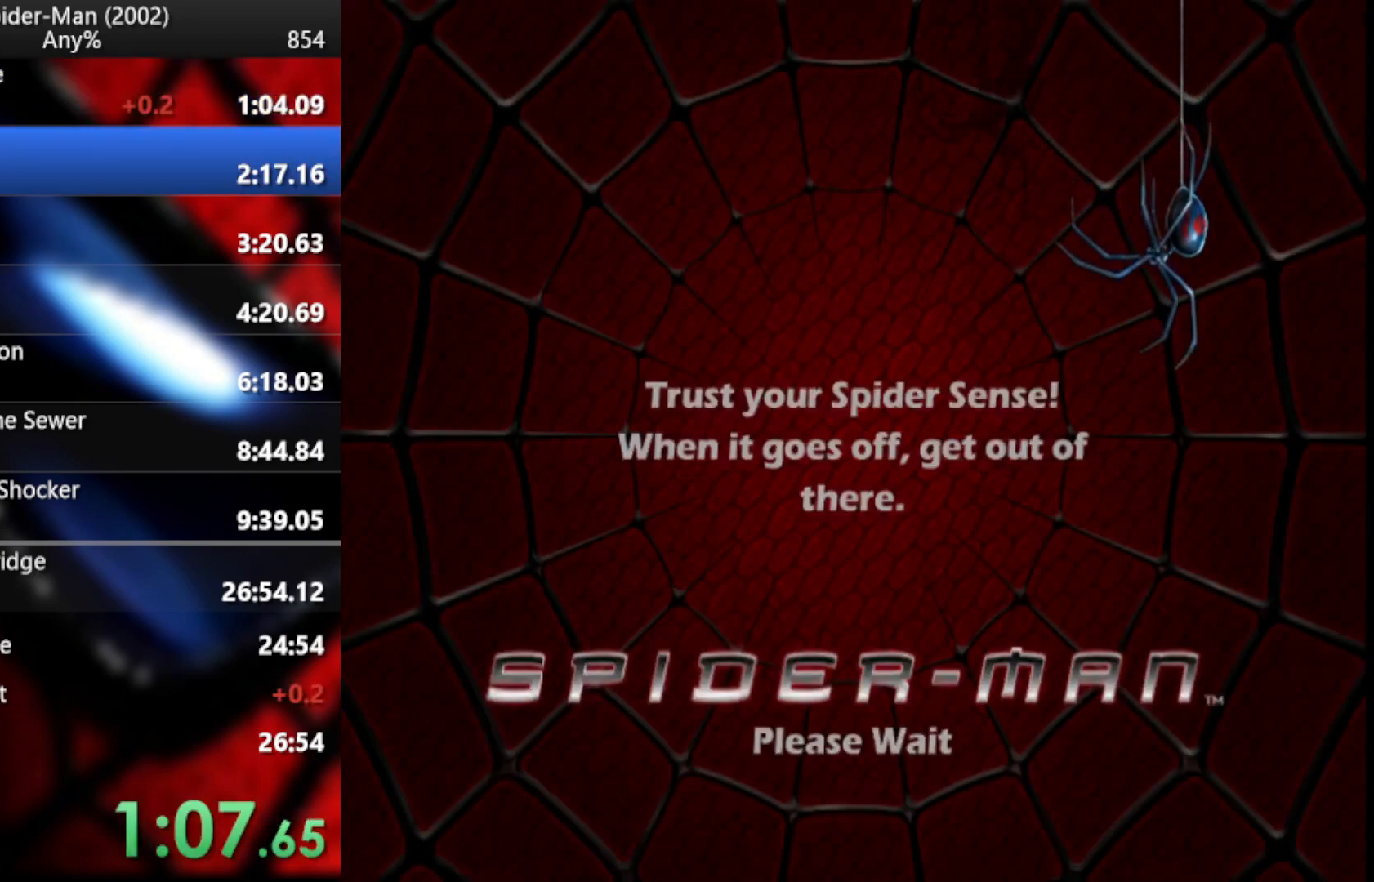
{"buttons": ["CROSS"], "left_stick": "down", "right_stick": "center", "button_events": [[52, "CROSS", "down"], [137, "CROSS", "up"], [222, "CROSS", "down"], [308, "CROSS", "up"], [393, "CROSS", "down"]]}
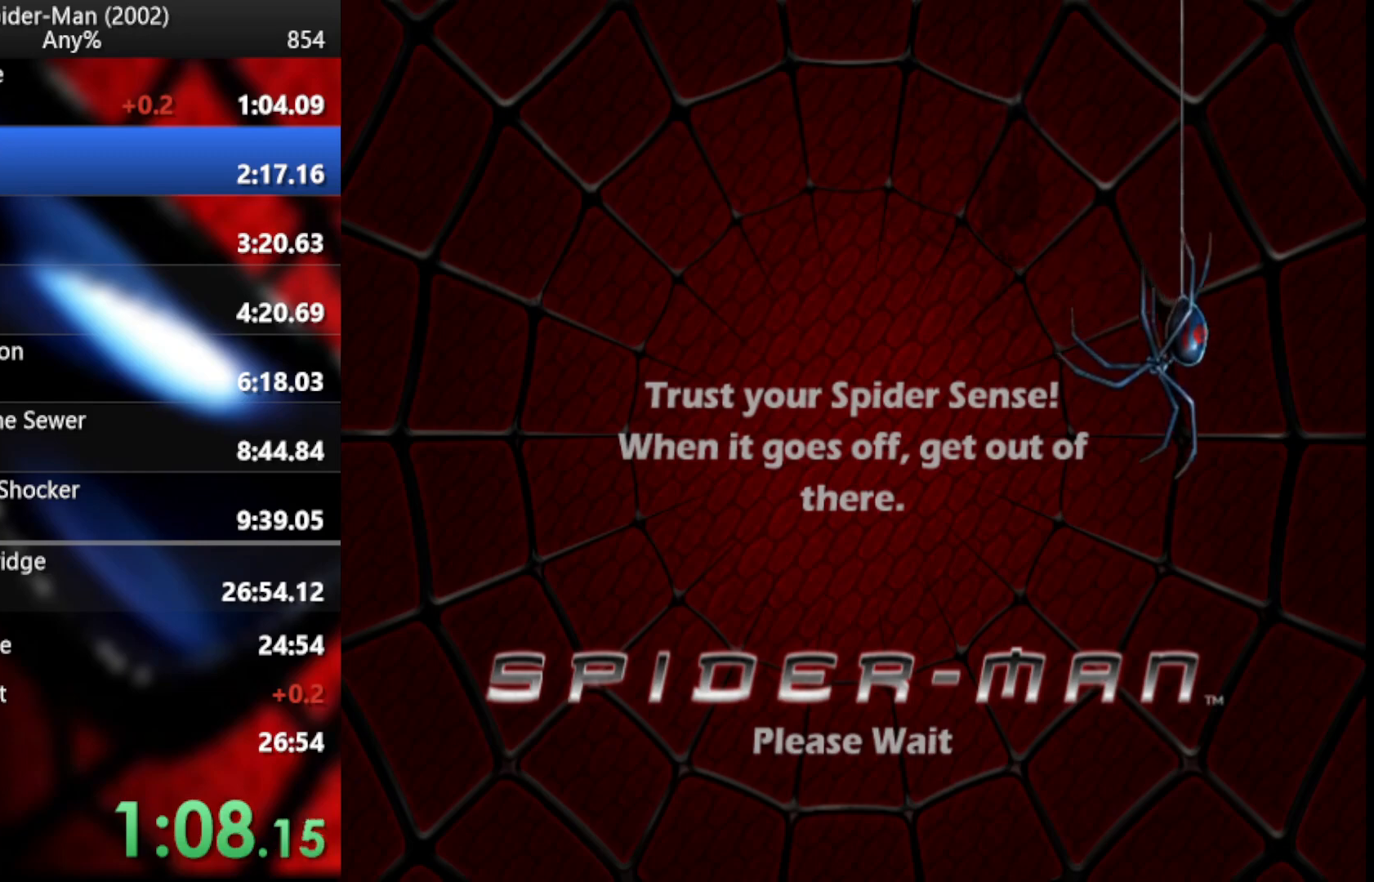
{"buttons": [], "left_stick": "down", "right_stick": "center", "button_events": [[171, "CROSS", "up"], [222, "CROSS", "down"], [308, "CROSS", "up"], [376, "CROSS", "down"], [461, "CROSS", "up"]]}
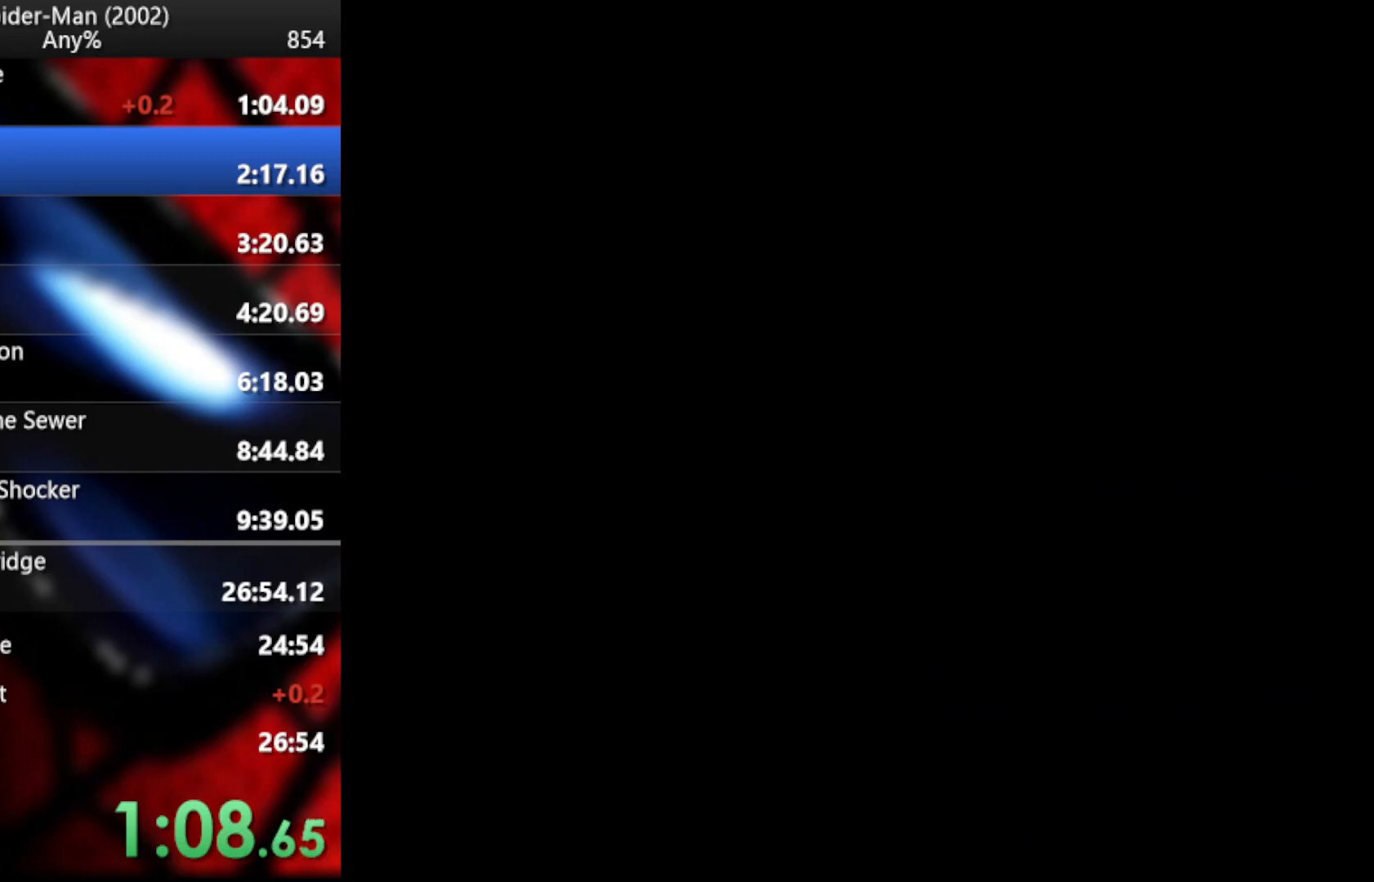
{"buttons": ["CROSS"], "left_stick": "down", "right_stick": "center", "button_events": [[52, "CROSS", "down"], [120, "CROSS", "up"], [205, "CROSS", "down"], [273, "CROSS", "up"], [359, "CROSS", "down"], [444, "CROSS", "up"], [512, "CROSS", "down"]]}
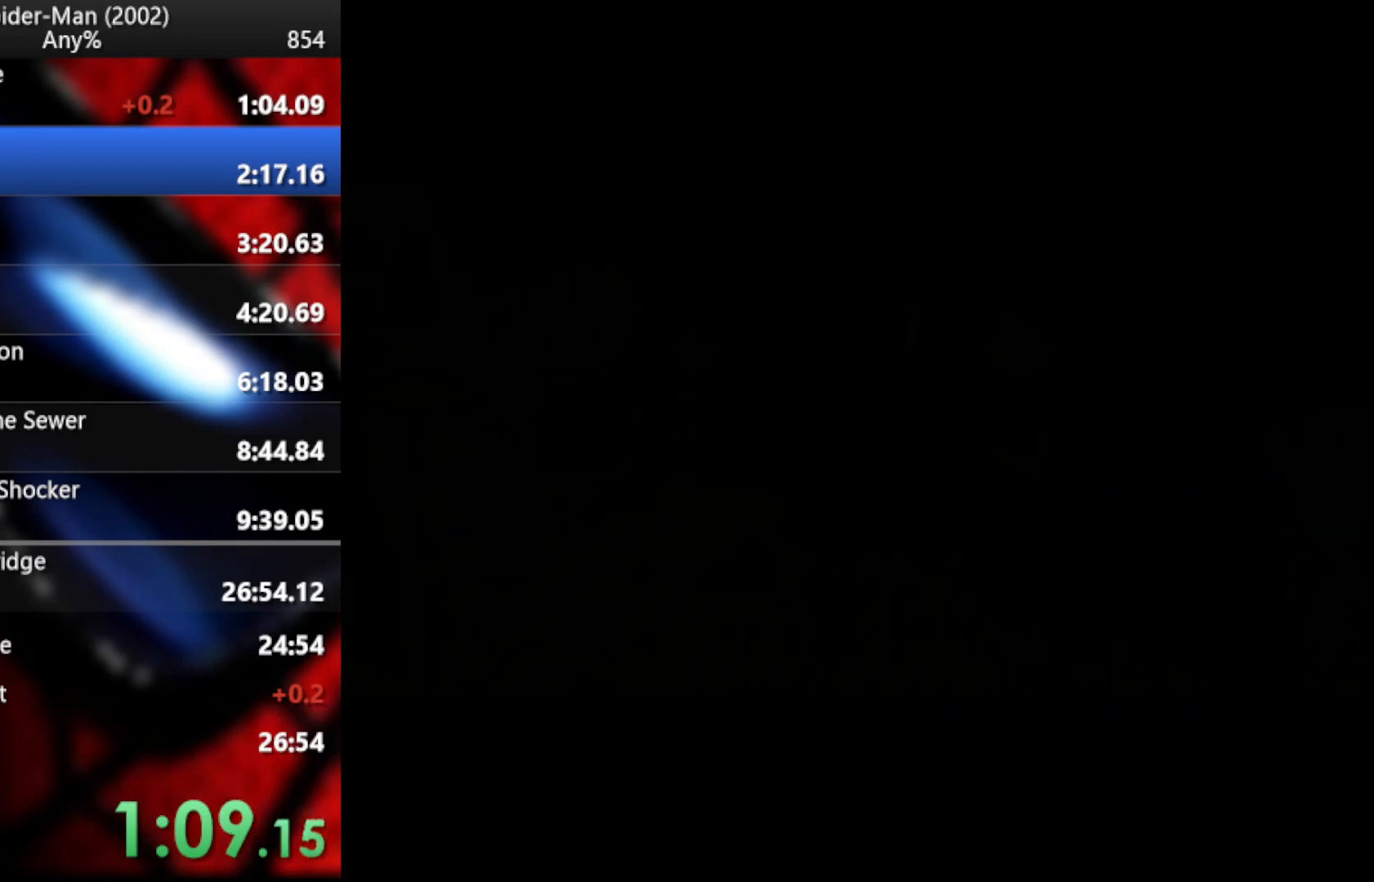
{"buttons": ["CROSS"], "left_stick": "down", "right_stick": "center", "button_events": [[69, "CROSS", "up"], [120, "CROSS", "down"], [222, "CROSS", "up"], [291, "CROSS", "down"], [359, "CROSS", "up"], [444, "CROSS", "down"]]}
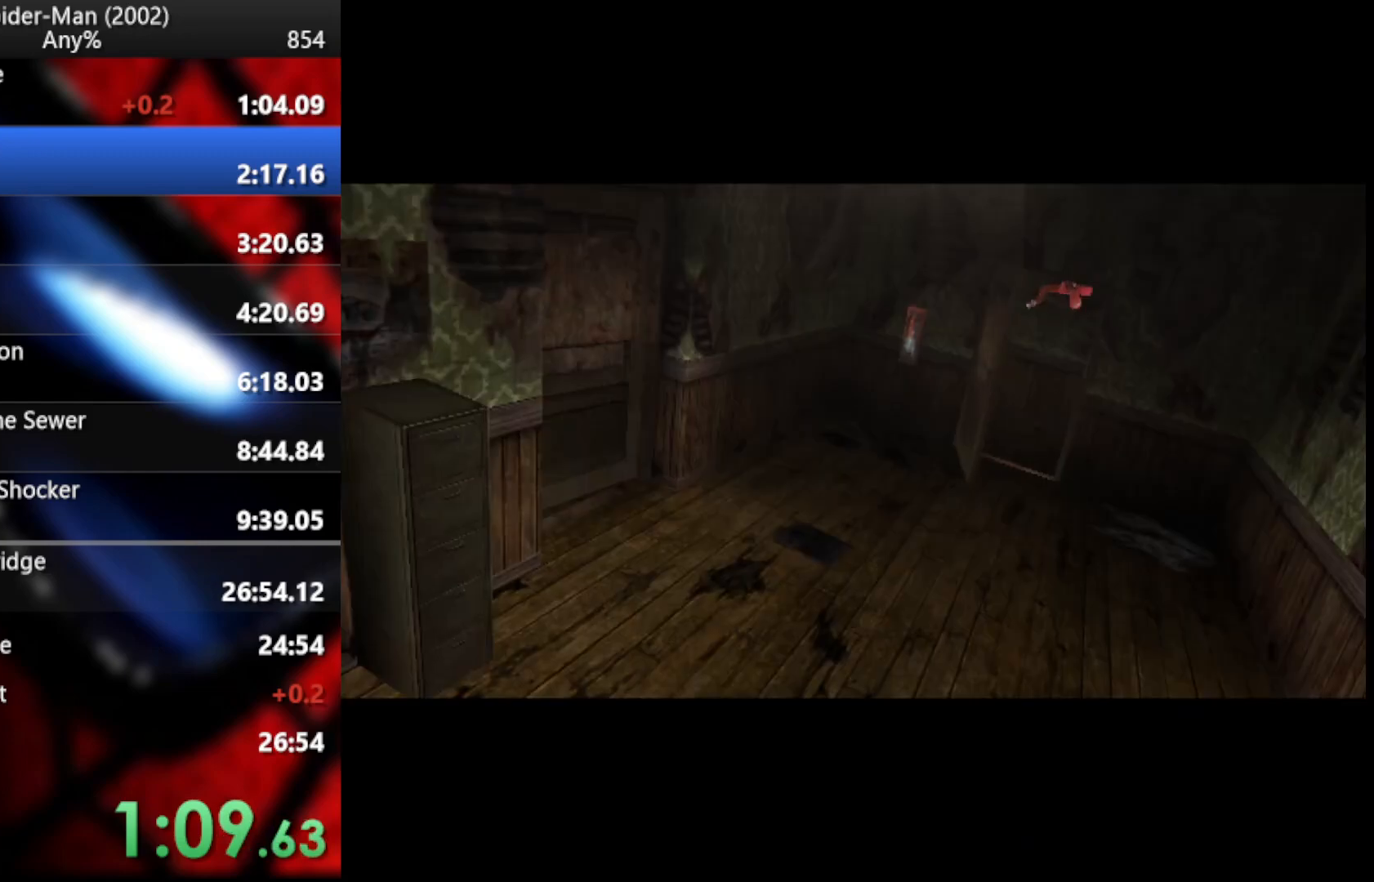
{"buttons": [], "left_stick": "down", "right_stick": "center", "button_events": [[52, "CROSS", "up"], [120, "CROSS", "down"], [205, "CROSS", "up"], [256, "CROSS", "down"], [325, "CROSS", "up"], [410, "CROSS", "down"], [478, "CROSS", "up"]]}
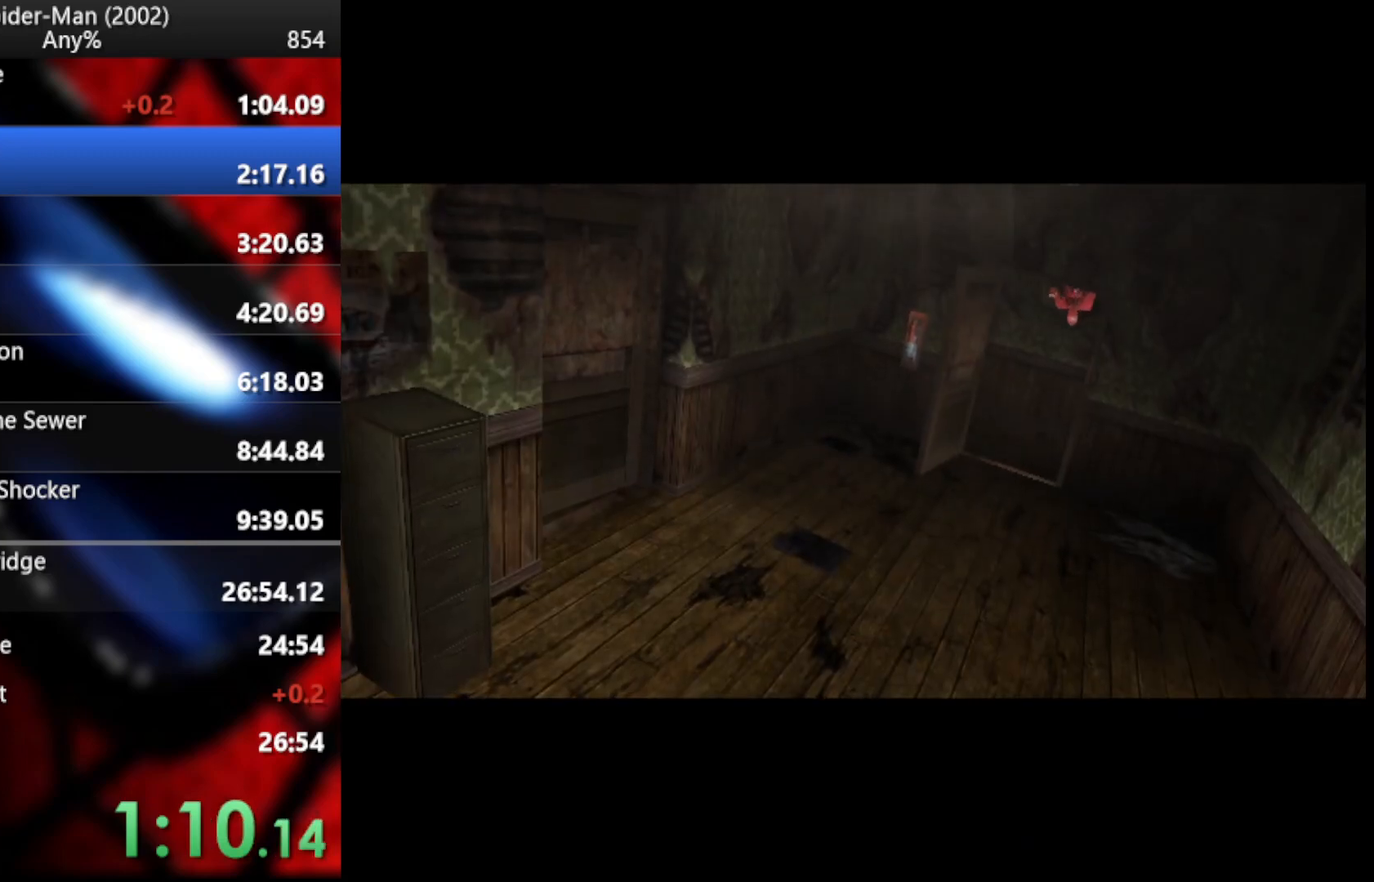
{"buttons": [], "left_stick": "down", "right_stick": "center", "button_events": [[69, "CROSS", "down"], [137, "CROSS", "up"], [222, "CROSS", "down"], [308, "CROSS", "up"], [376, "CROSS", "down"], [444, "CROSS", "up"]]}
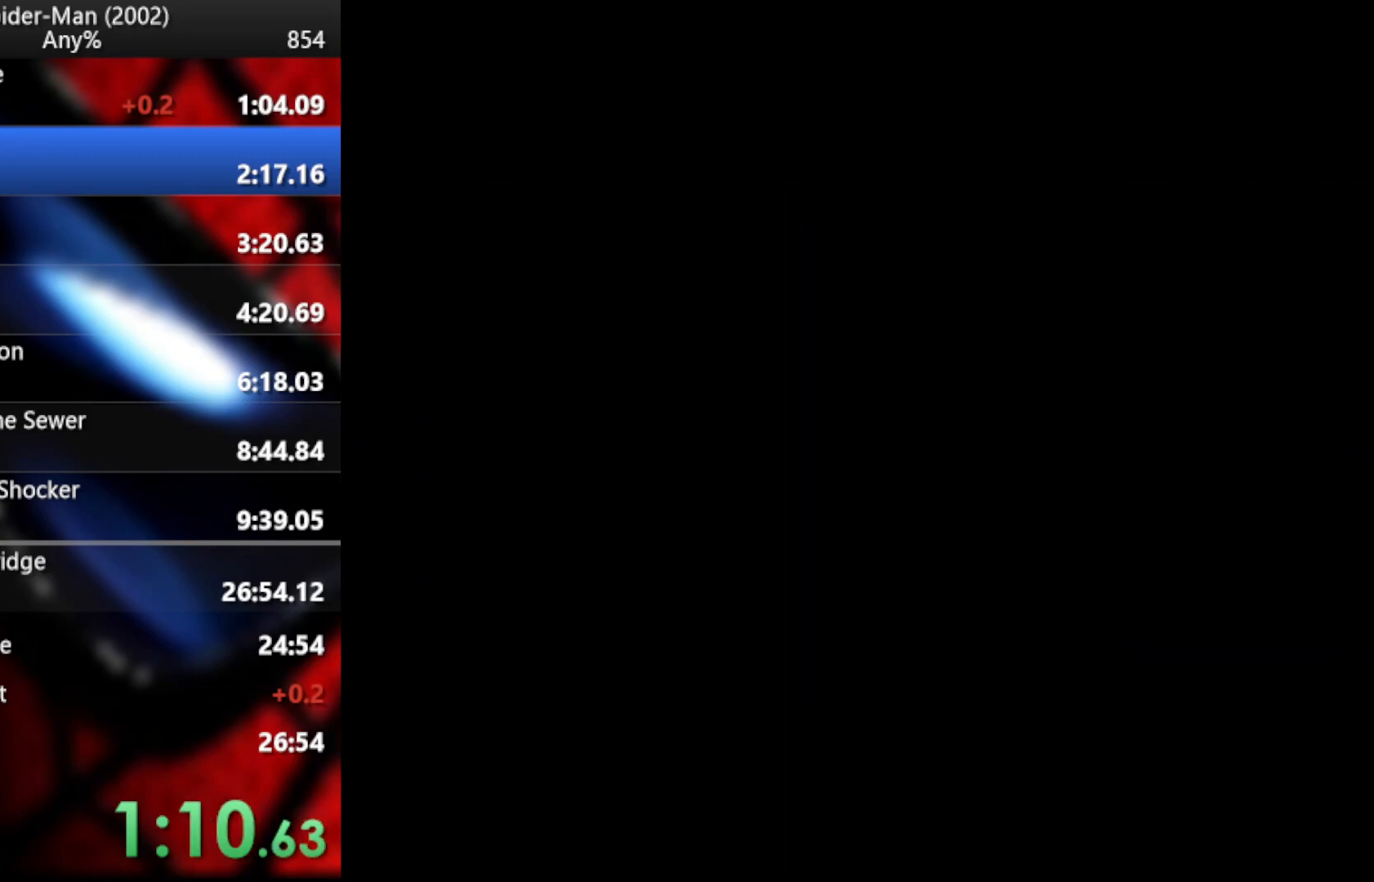
{"buttons": ["CROSS"], "left_stick": "down-left", "right_stick": "center", "button_events": [[17, "CROSS", "down"], [256, "CROSS", "up"], [325, "CROSS", "down"], [410, "CROSS", "up"], [478, "CROSS", "down"]]}
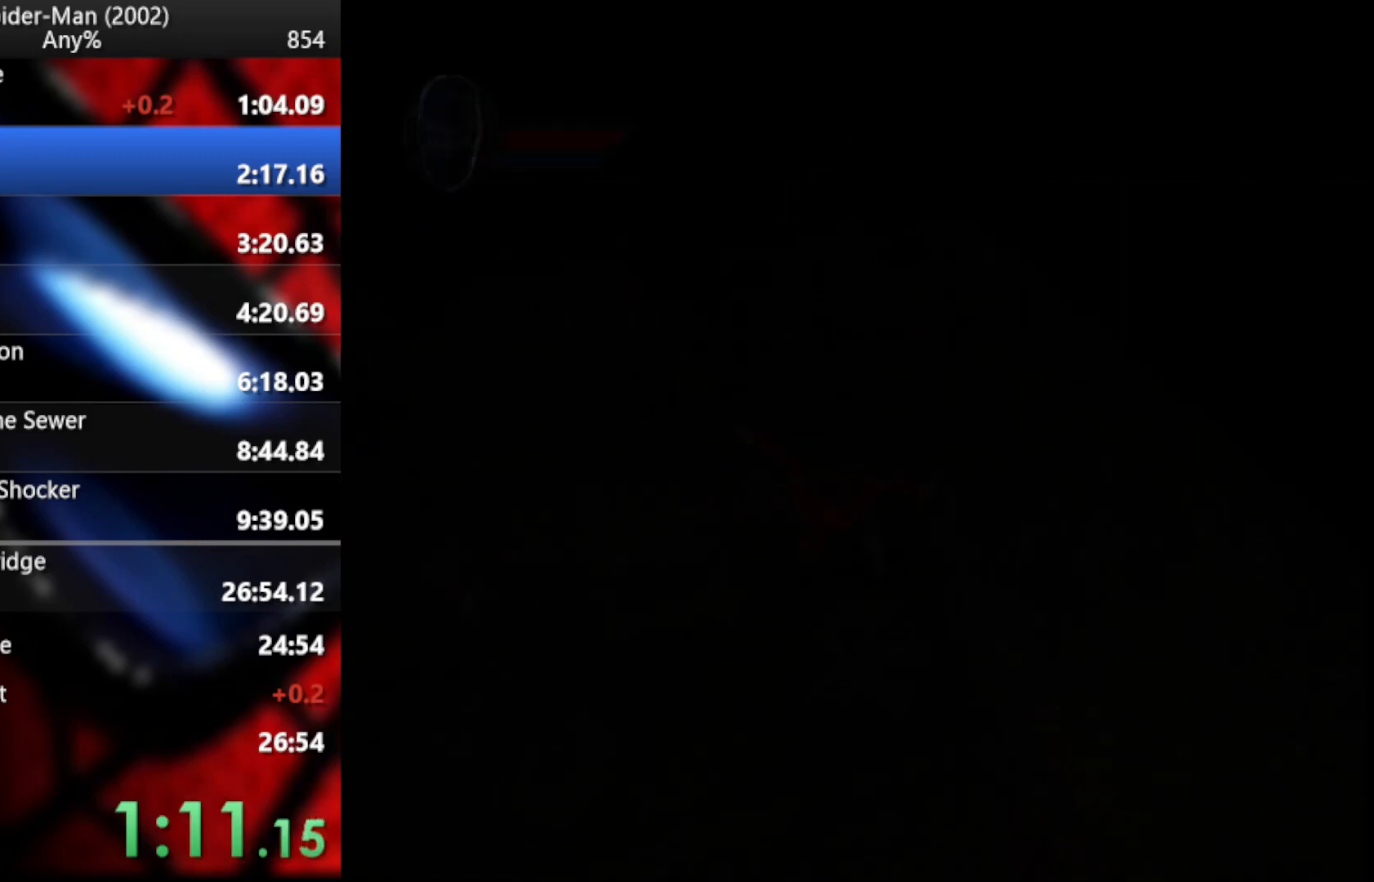
{"buttons": [], "left_stick": "left", "right_stick": "center", "button_events": [[35, "CROSS", "up"], [103, "CROSS", "down"], [188, "CROSS", "up"]]}
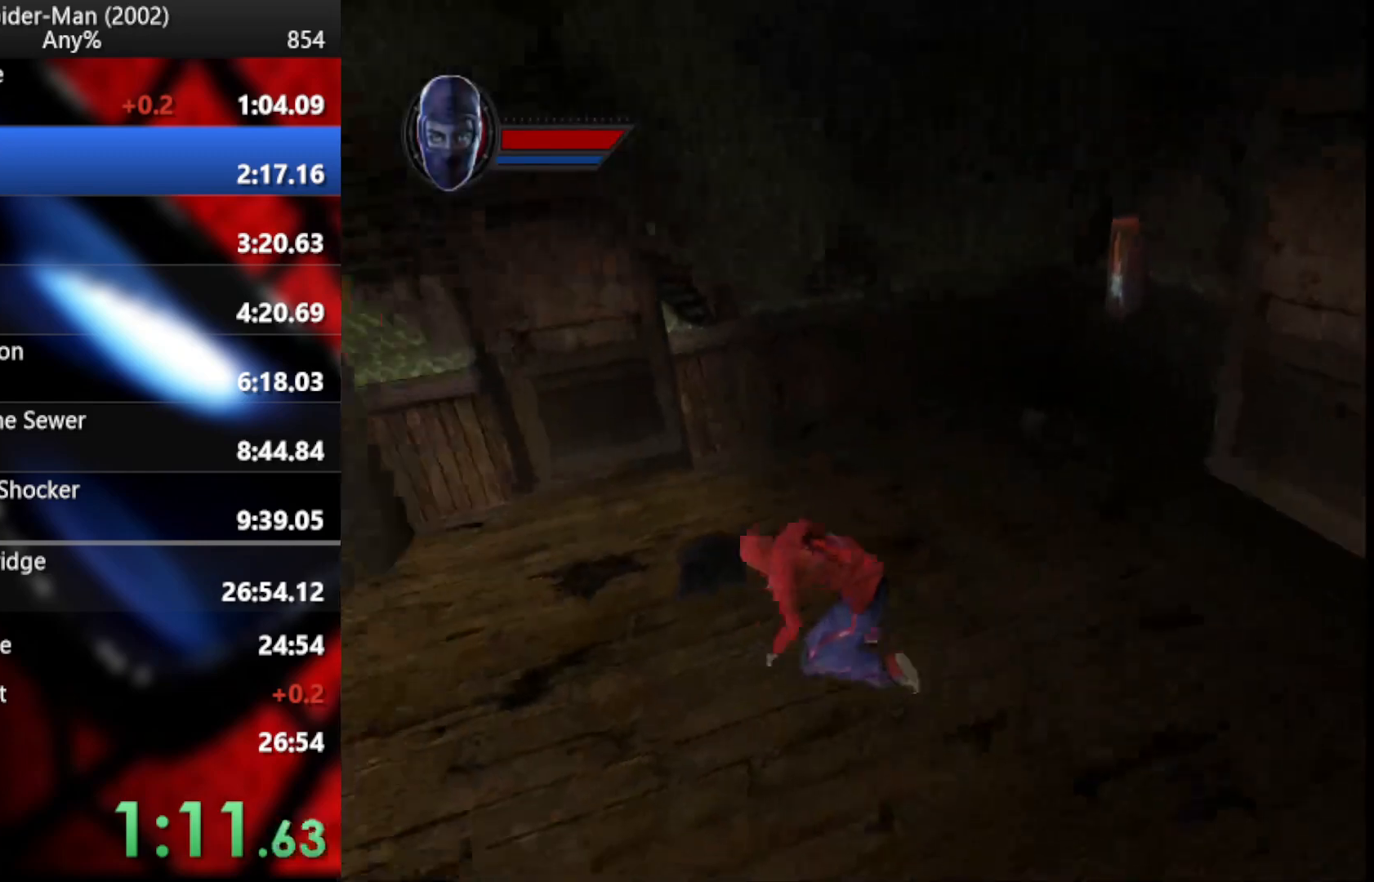
{"buttons": [], "left_stick": "up-left", "right_stick": "center", "button_events": []}
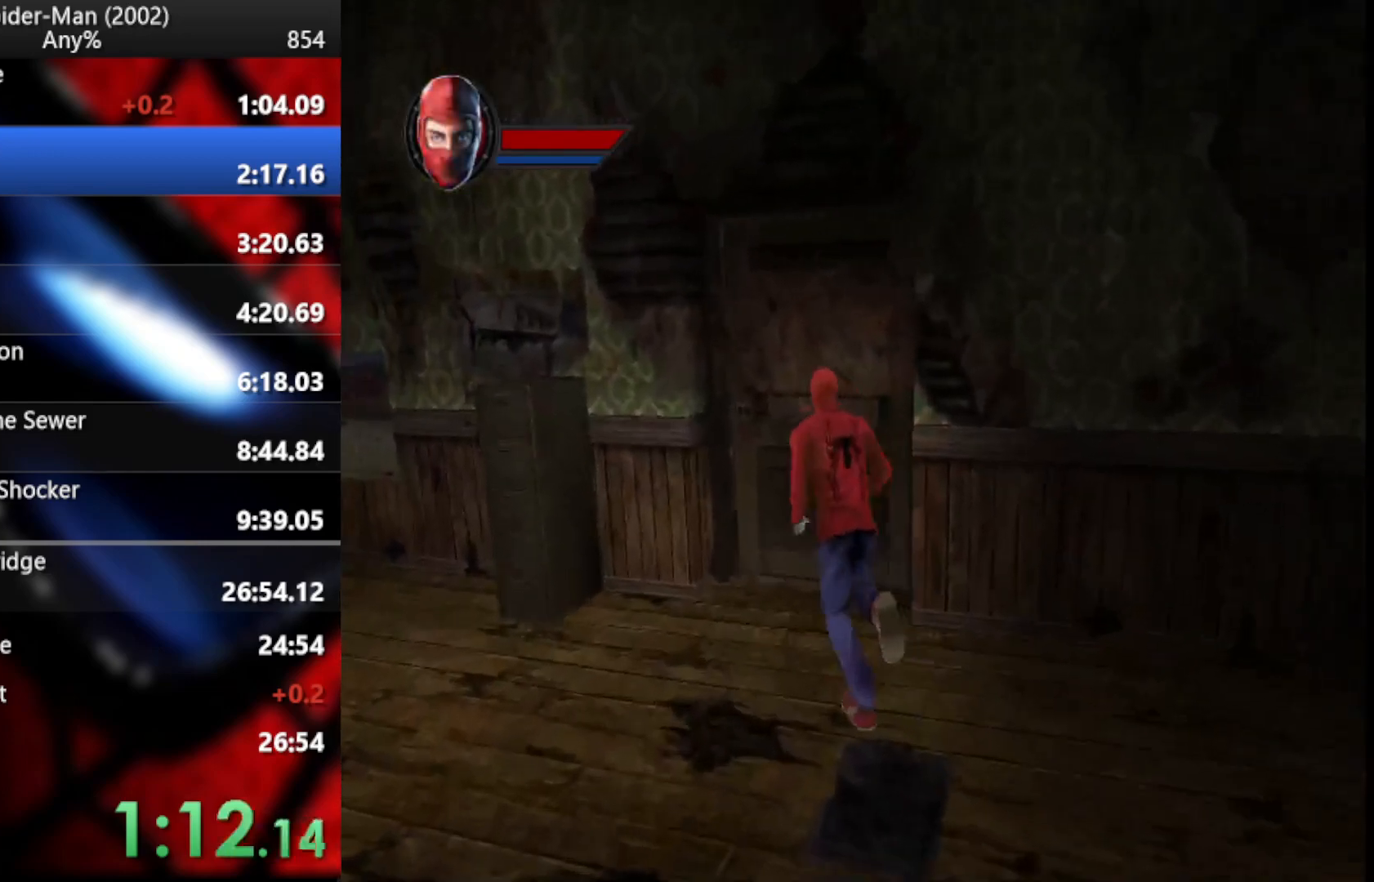
{"buttons": [], "left_stick": "up", "right_stick": "center", "button_events": []}
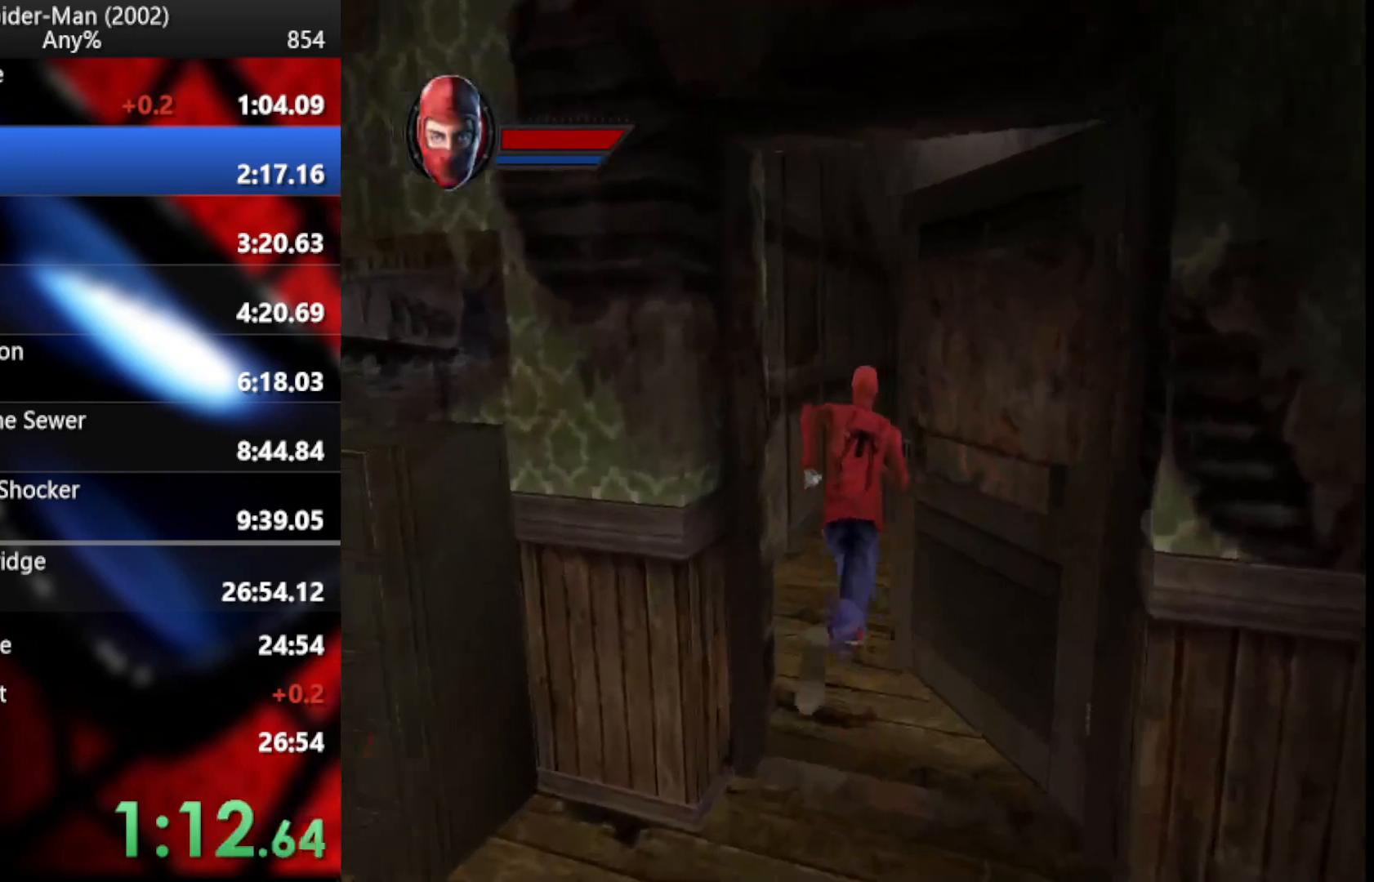
{"buttons": [], "left_stick": "up", "right_stick": "center", "button_events": []}
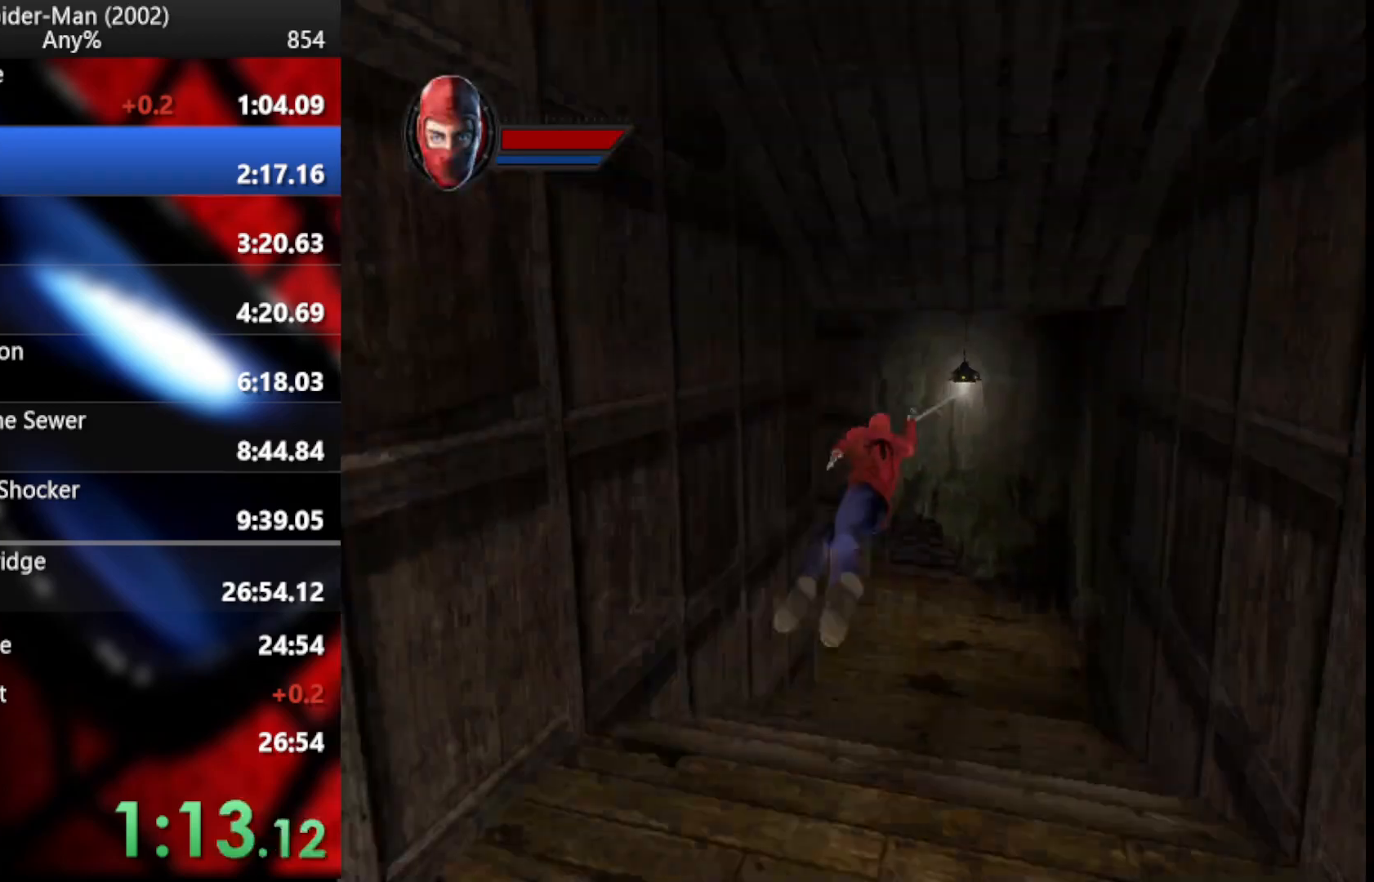
{"buttons": [], "left_stick": "left", "right_stick": "center", "button_events": [[120, "CROSS", "down"], [239, "CROSS", "up"]]}
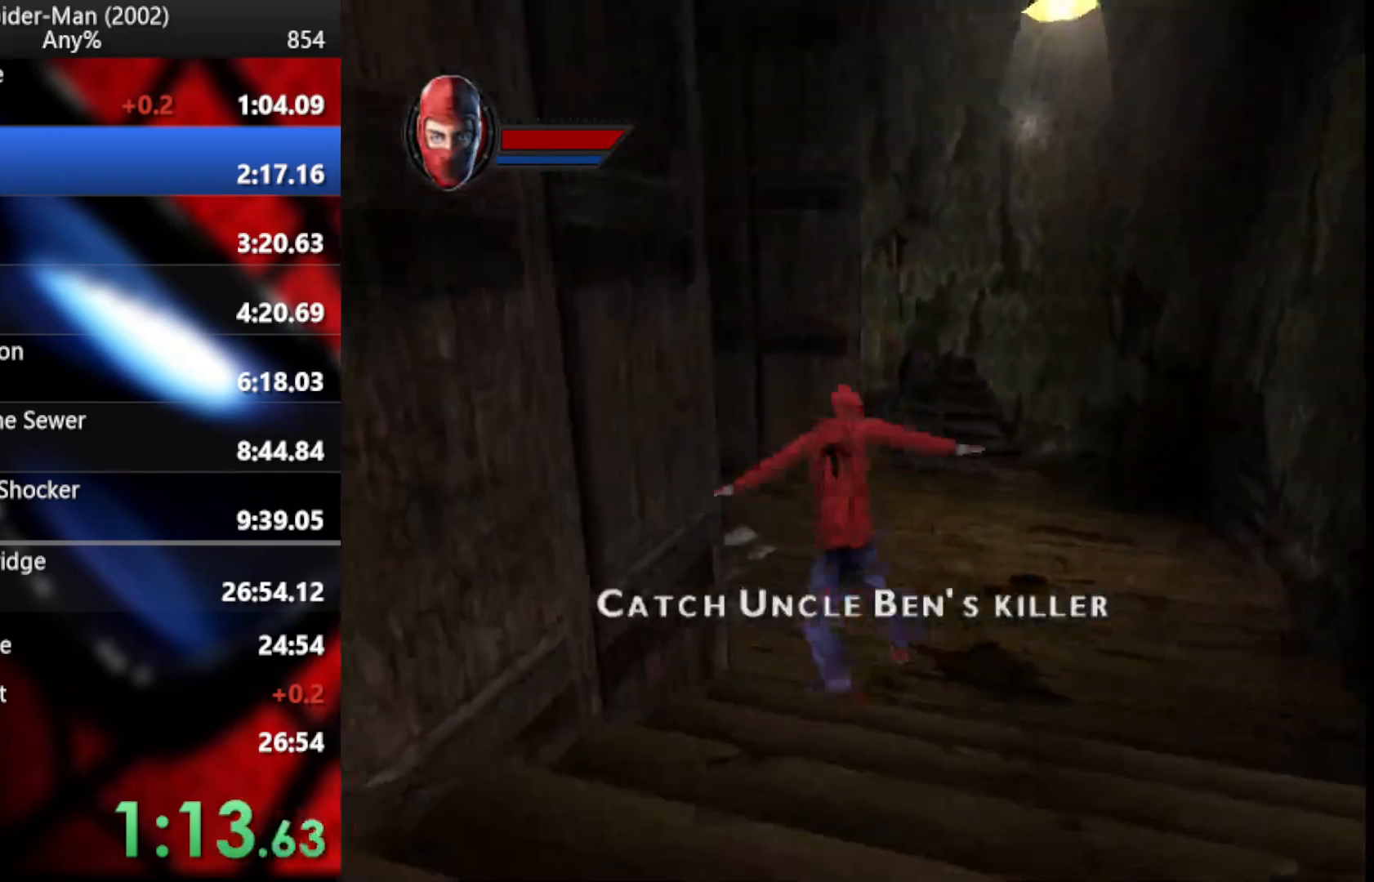
{"buttons": [], "left_stick": "left", "right_stick": "center", "button_events": [[410, "CROSS", "down"], [512, "CROSS", "up"]]}
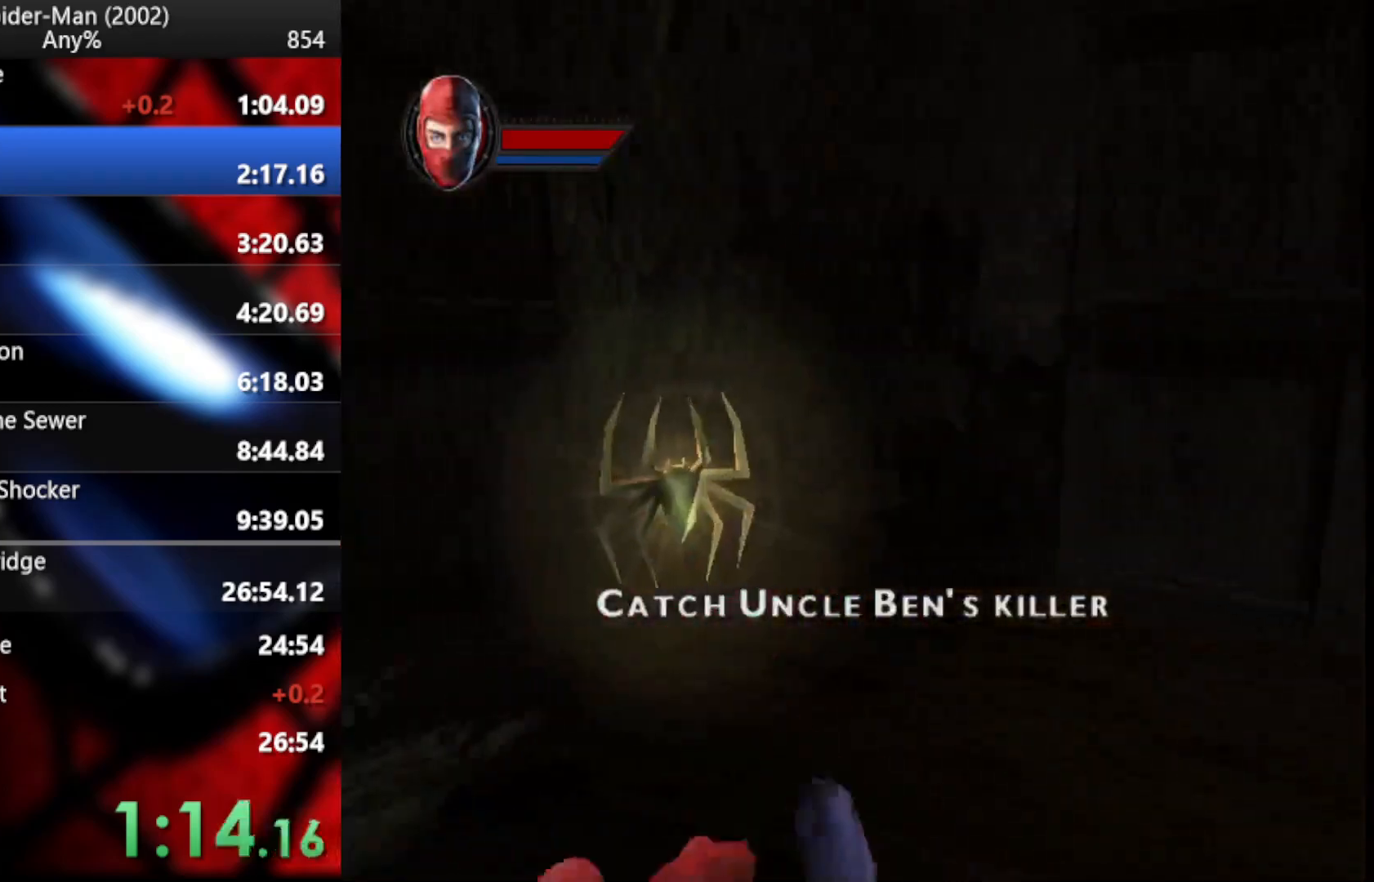
{"buttons": [], "left_stick": "down-left", "right_stick": "center", "button_events": [[342, "CROSS", "down"], [461, "CROSS", "up"]]}
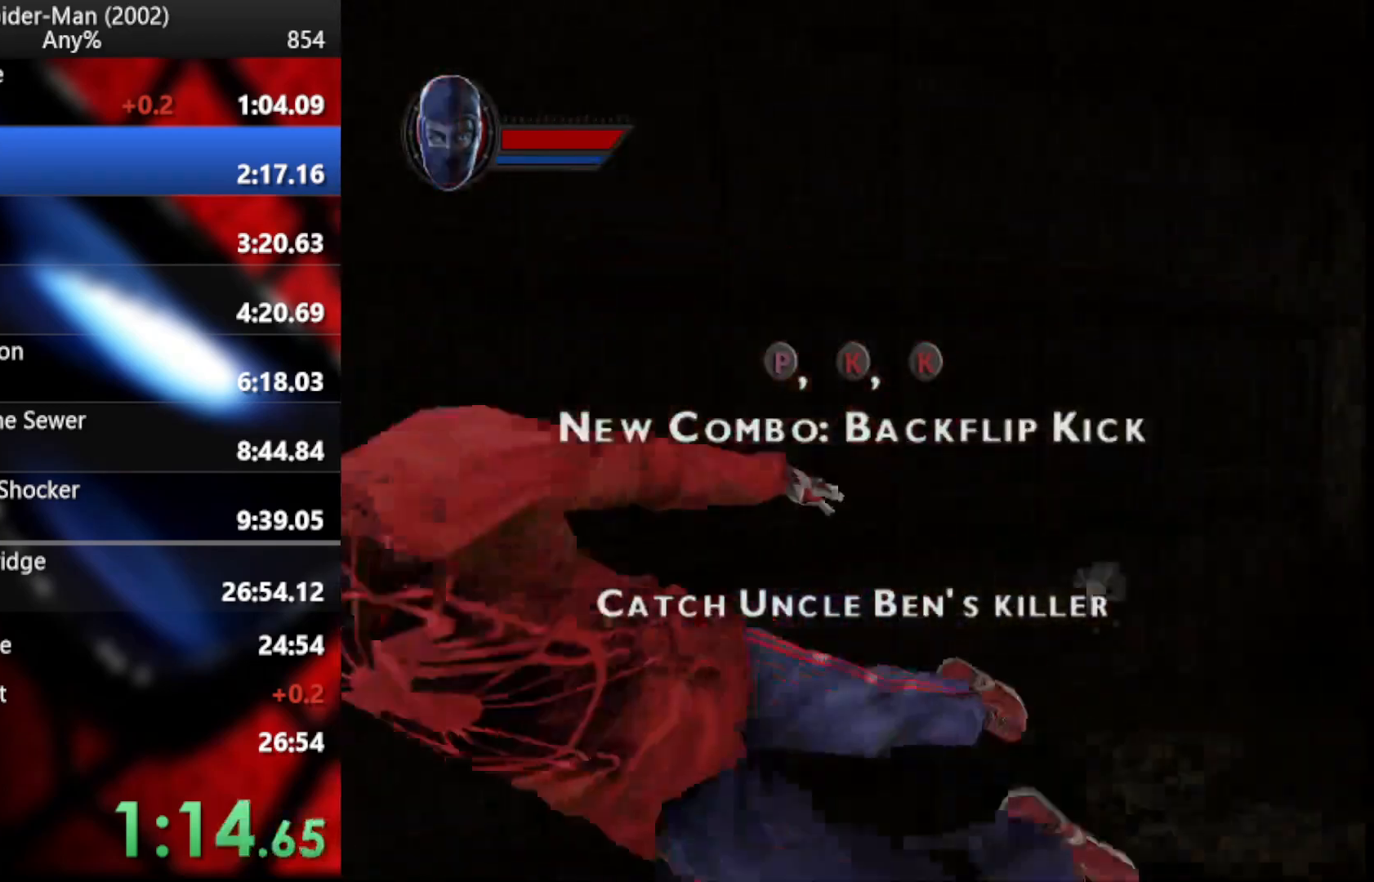
{"buttons": ["CROSS"], "left_stick": "down-left", "right_stick": "center", "button_events": [[154, "CROSS", "down"], [239, "CROSS", "up"], [427, "CROSS", "down"]]}
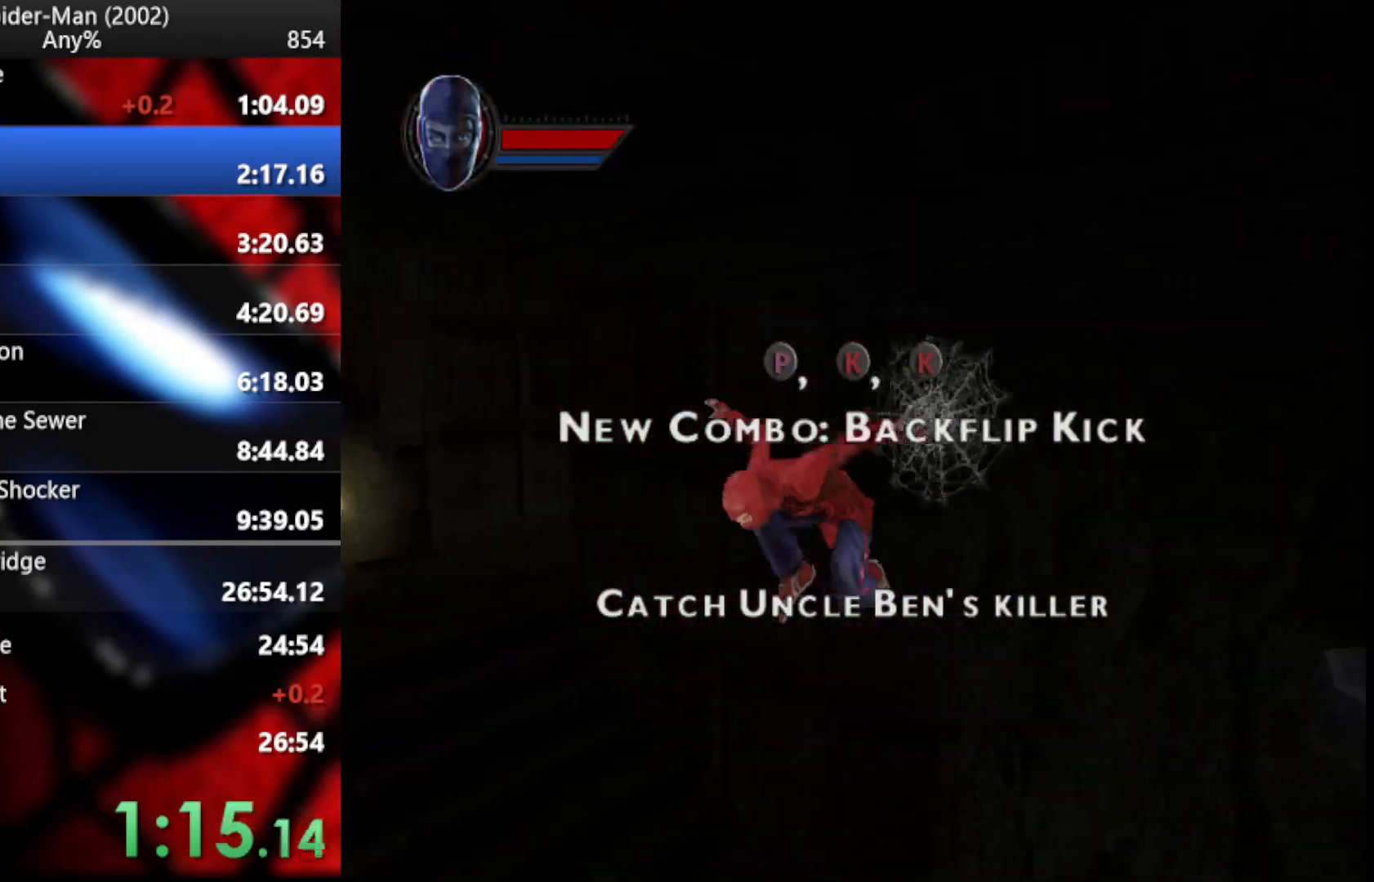
{"buttons": [], "left_stick": "up", "right_stick": "center", "button_events": [[69, "CROSS", "up"]]}
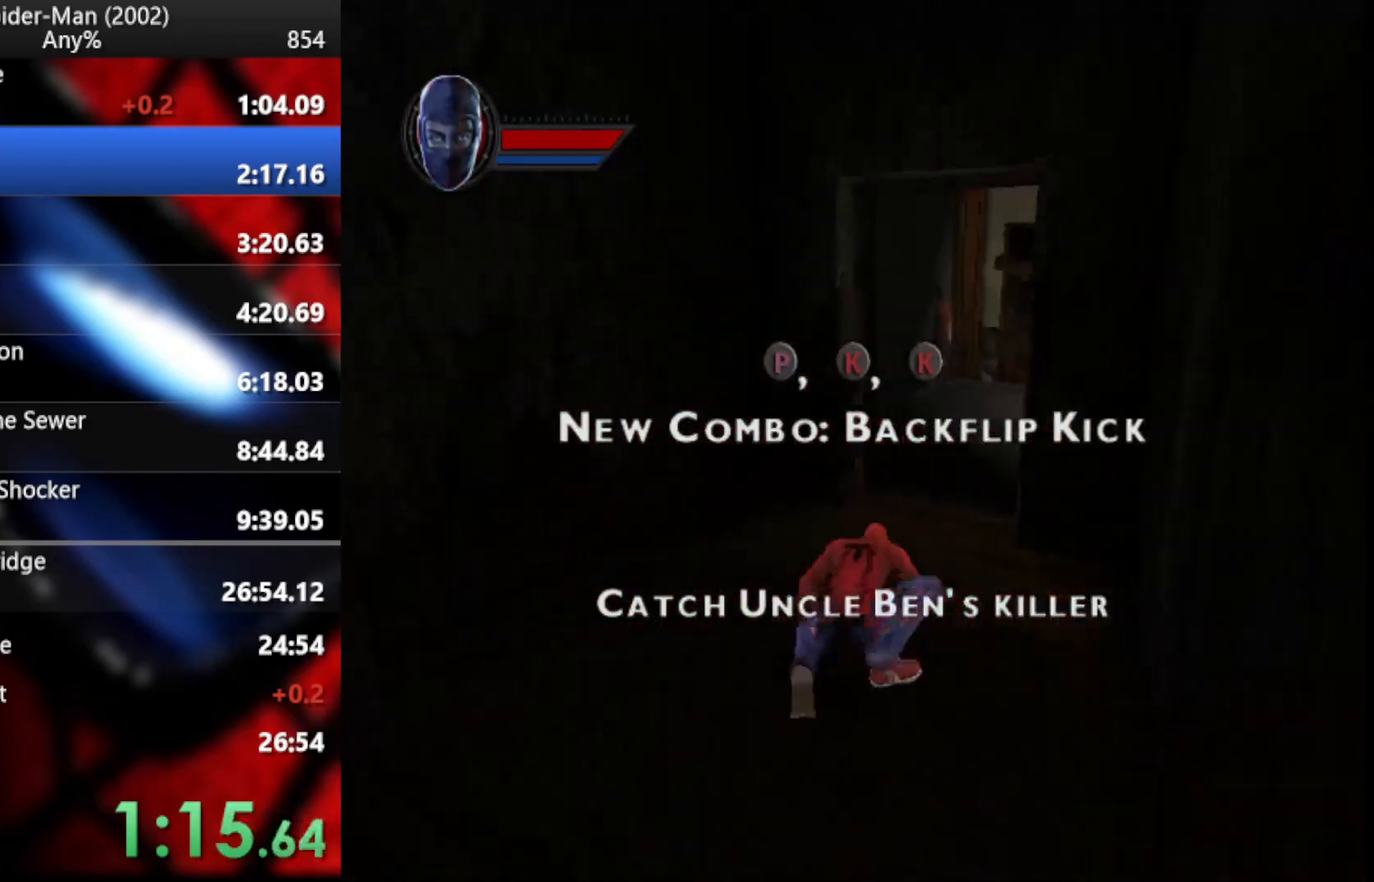
{"buttons": [], "left_stick": "up", "right_stick": "center", "button_events": []}
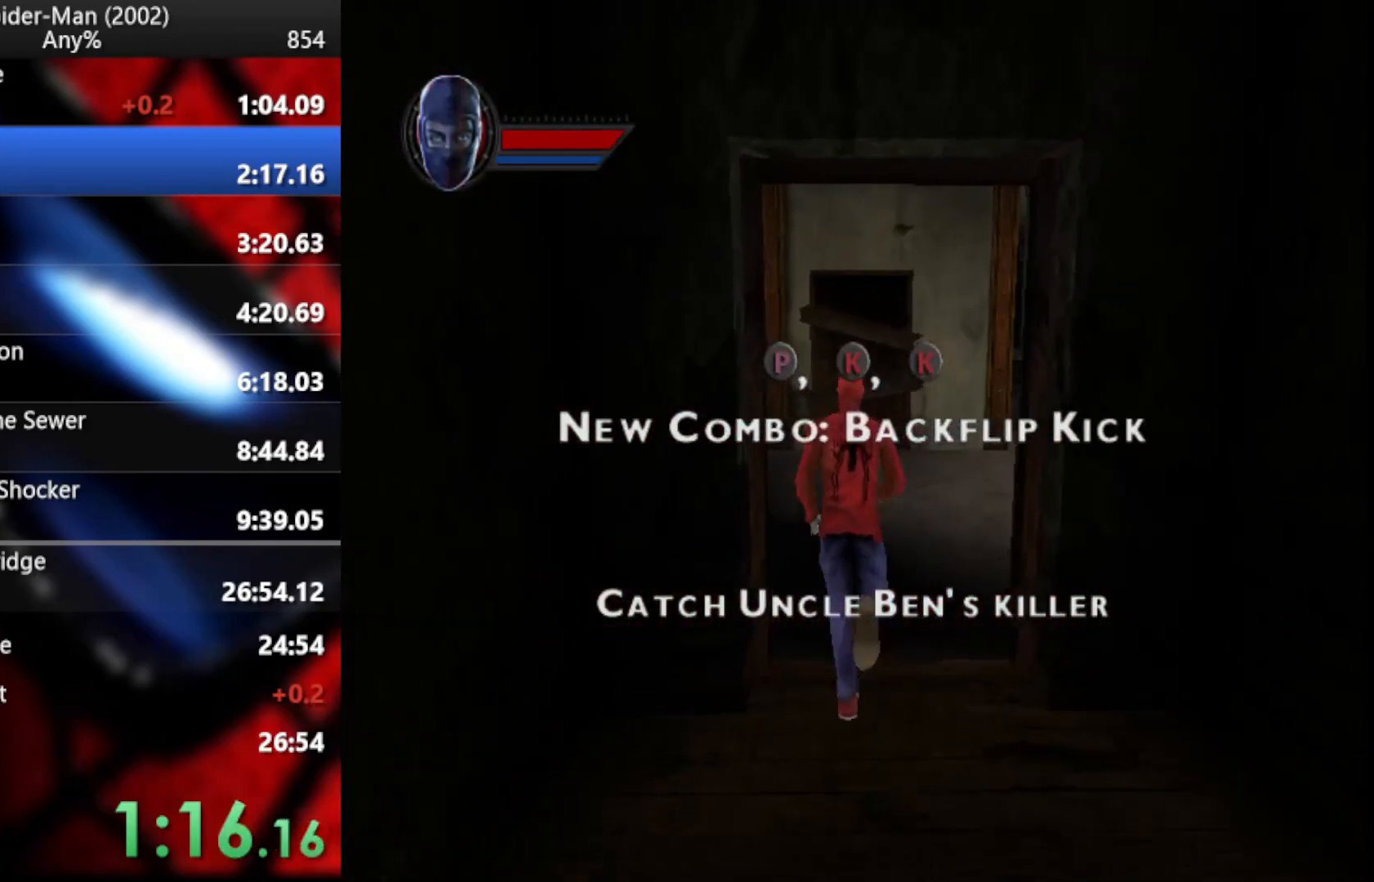
{"buttons": [], "left_stick": "right", "right_stick": "center", "button_events": [[205, "CROSS", "down"], [308, "CROSS", "up"], [376, "CROSS", "down"], [495, "CROSS", "up"]]}
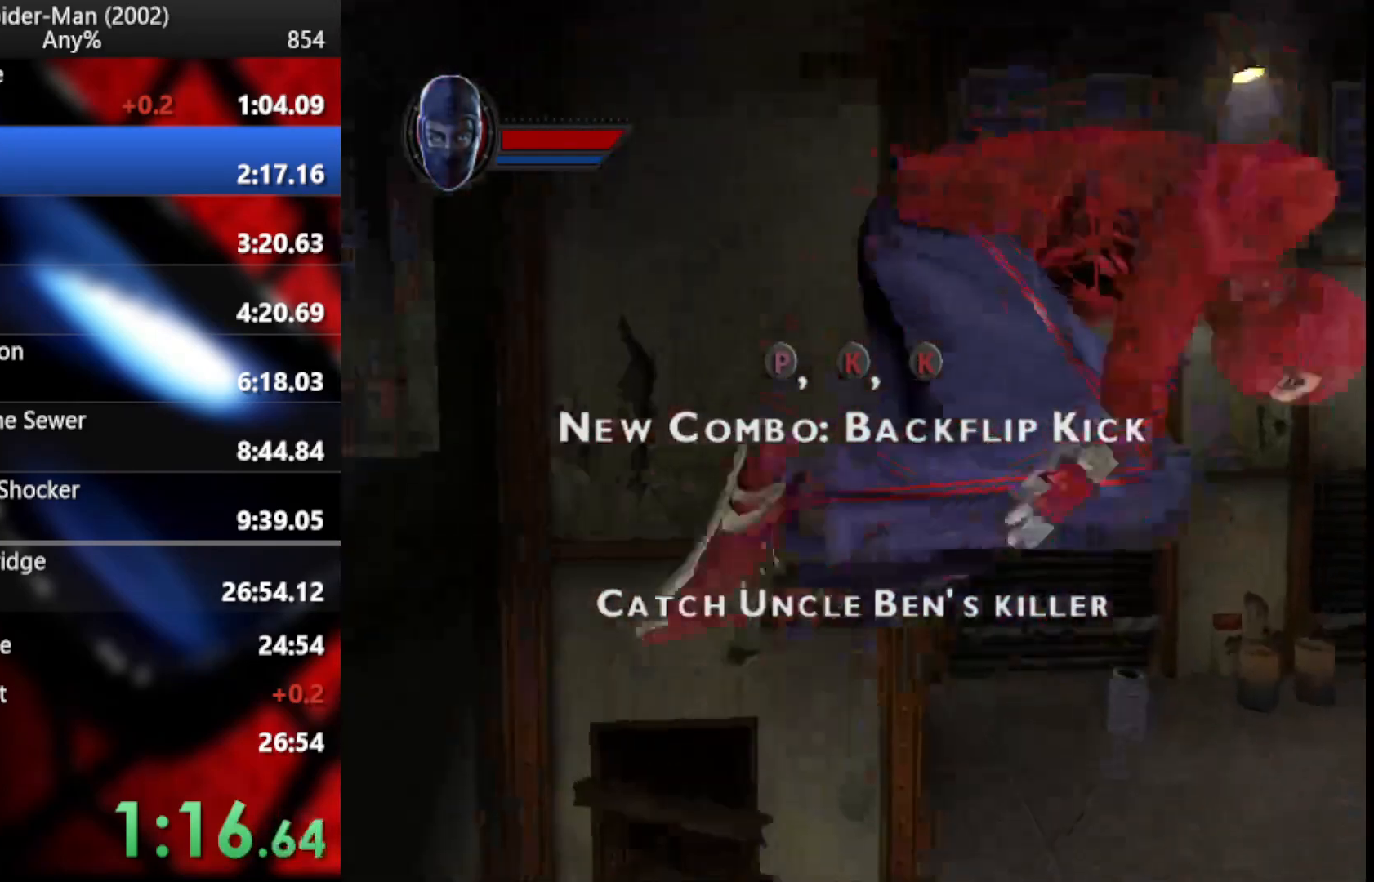
{"buttons": [], "left_stick": "right", "right_stick": "center", "button_events": []}
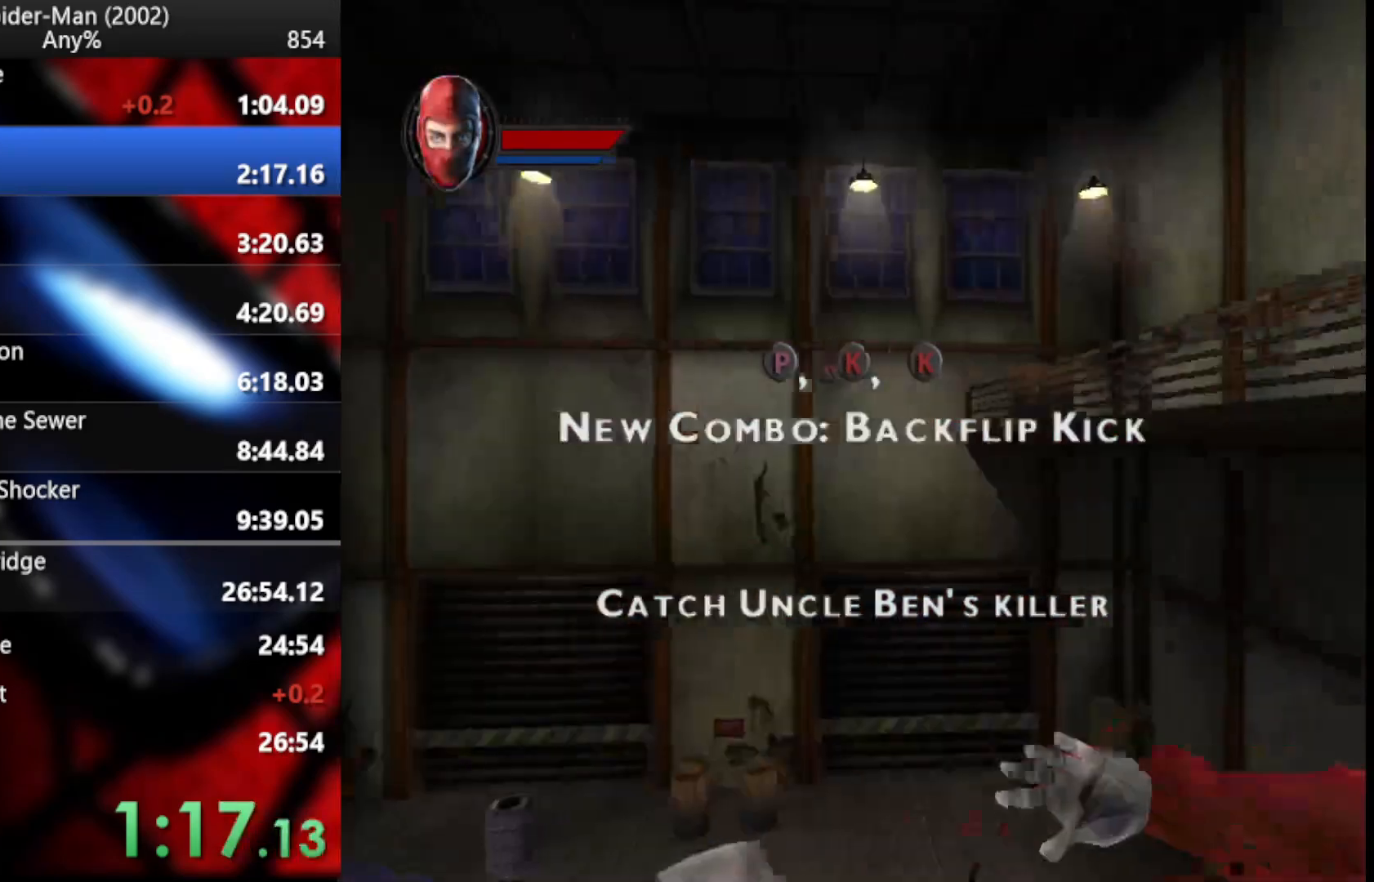
{"buttons": [], "left_stick": "right", "right_stick": "center", "button_events": [[137, "CROSS", "down"], [239, "CROSS", "up"]]}
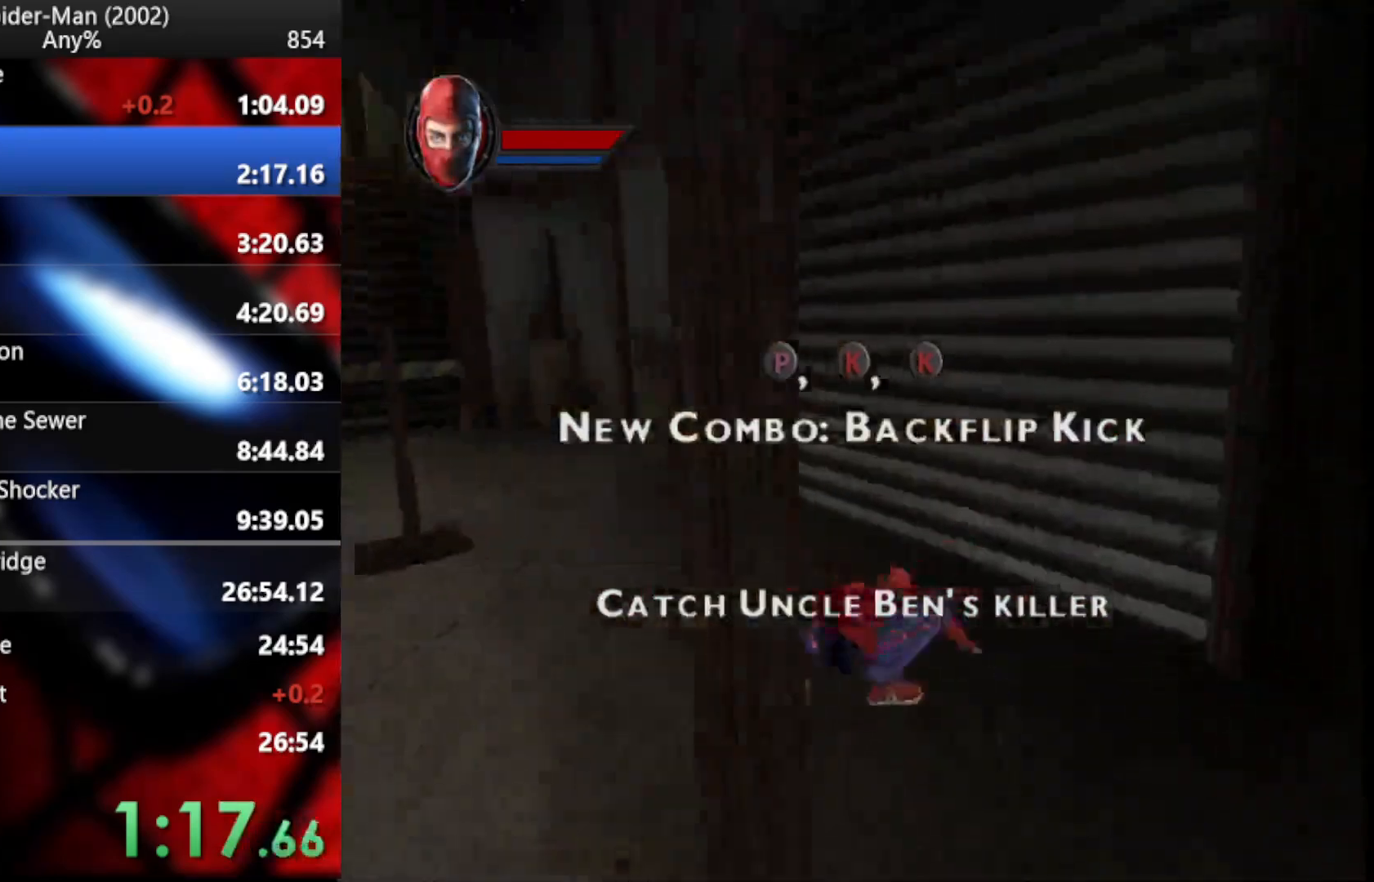
{"buttons": [], "left_stick": "up-right", "right_stick": "center", "button_events": []}
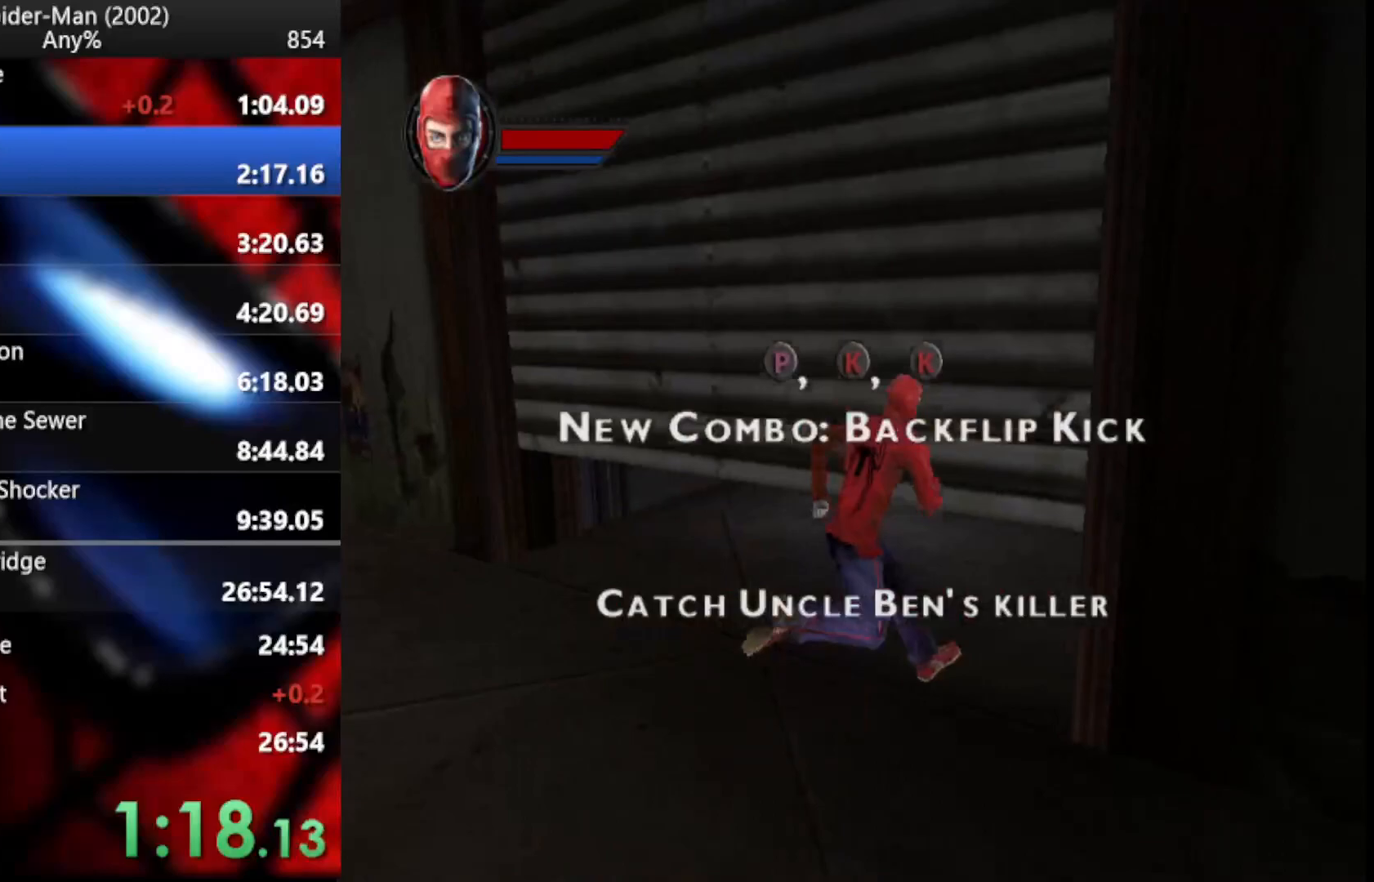
{"buttons": [], "left_stick": "up", "right_stick": "center", "button_events": []}
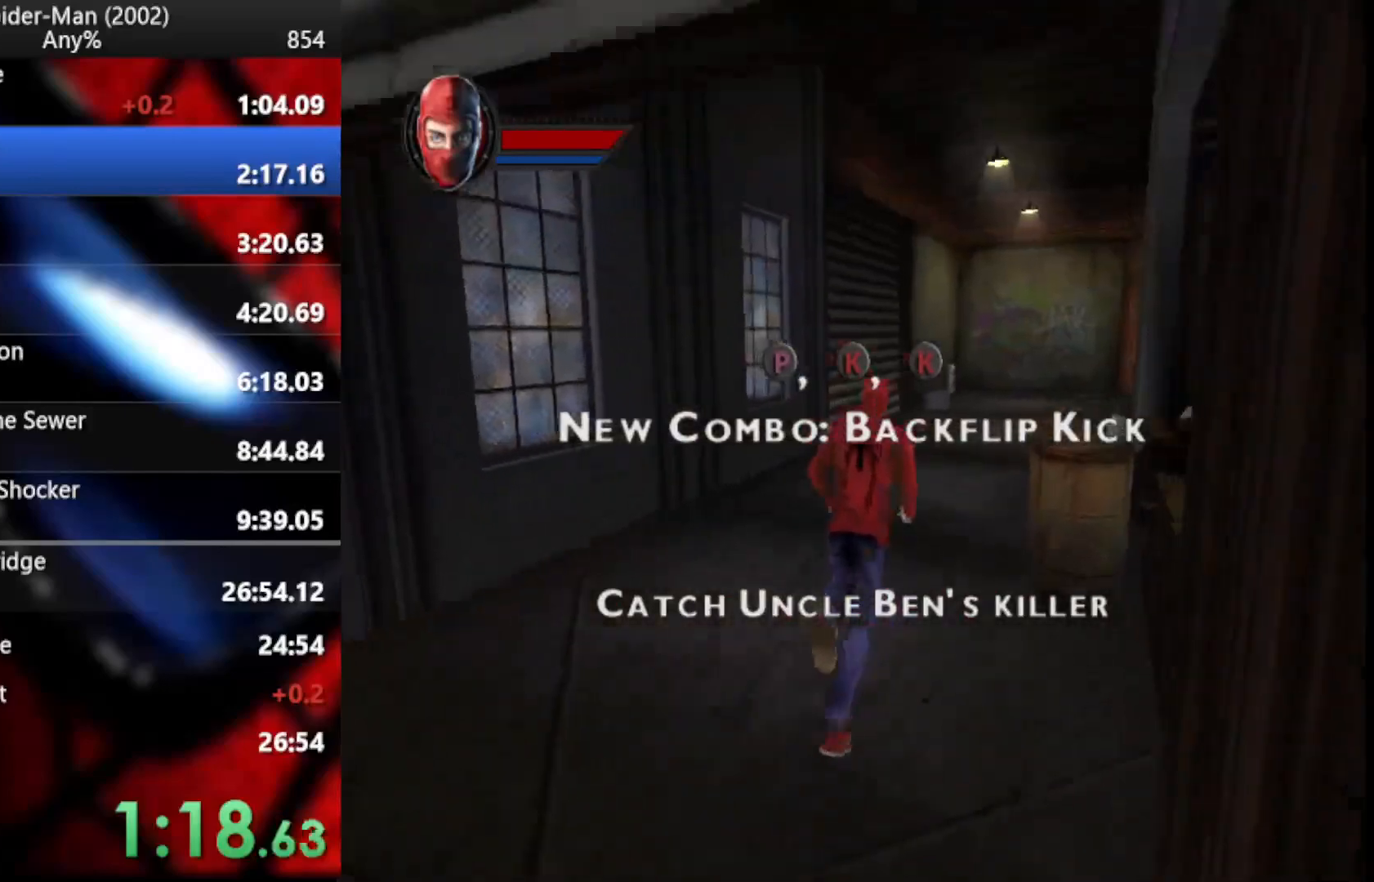
{"buttons": [], "left_stick": "right", "right_stick": "center", "button_events": [[17, "CROSS", "down"], [103, "CROSS", "up"], [171, "CROSS", "down"], [325, "CROSS", "up"]]}
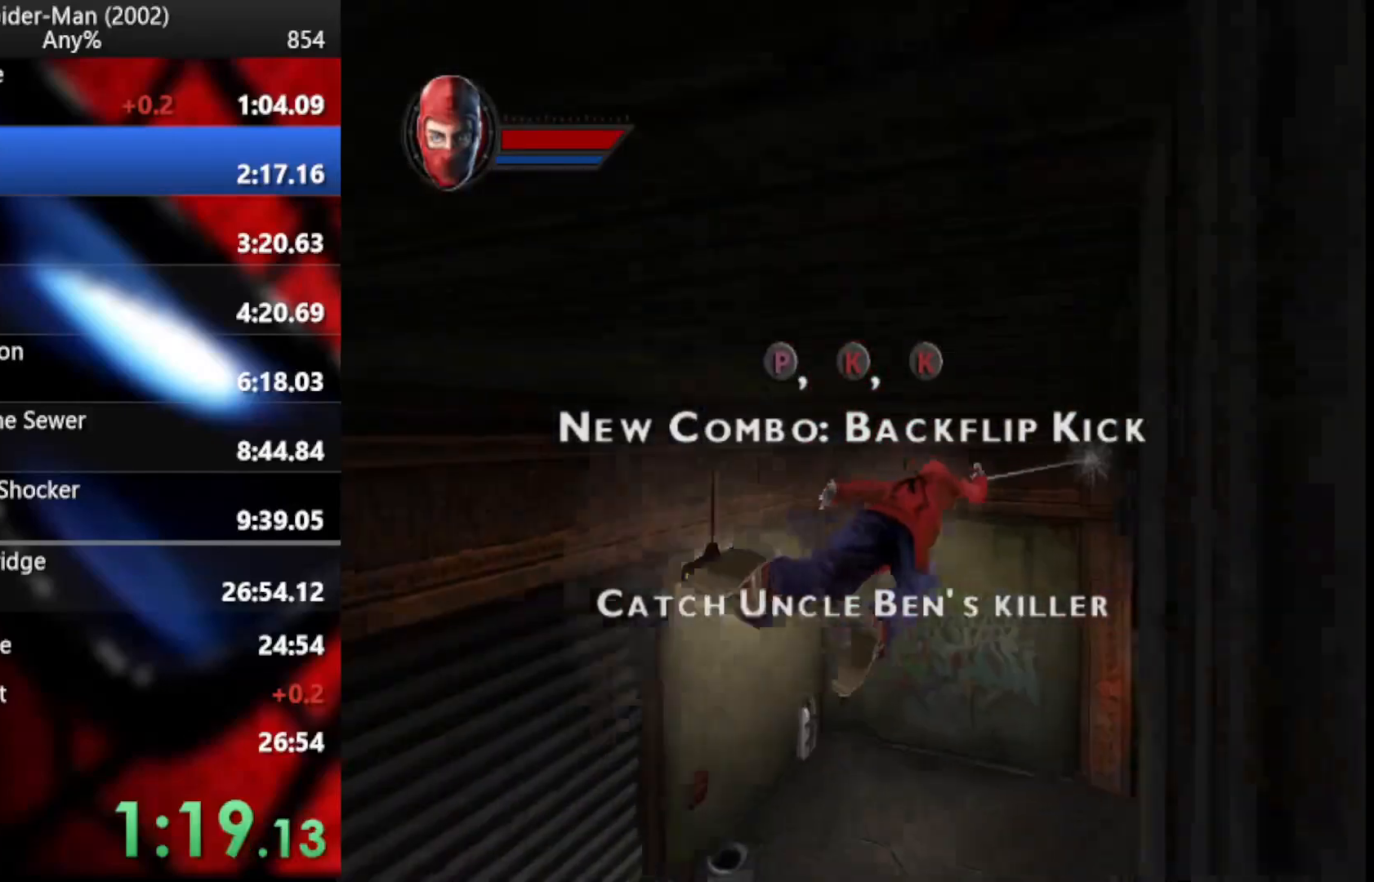
{"buttons": [], "left_stick": "down-right", "right_stick": "center", "button_events": [[52, "CROSS", "down"], [239, "CROSS", "up"]]}
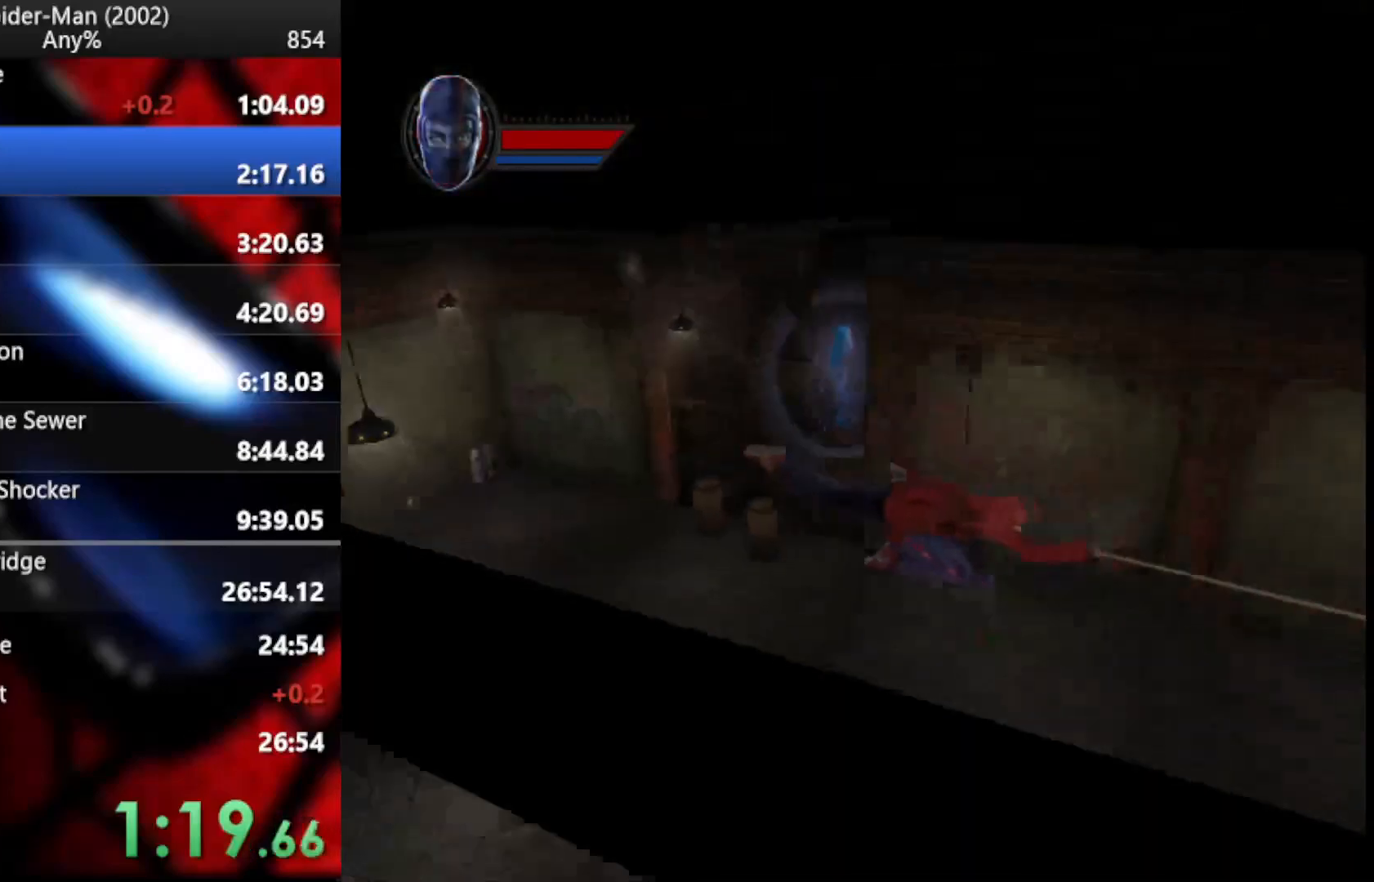
{"buttons": [], "left_stick": "down-left", "right_stick": "center"}